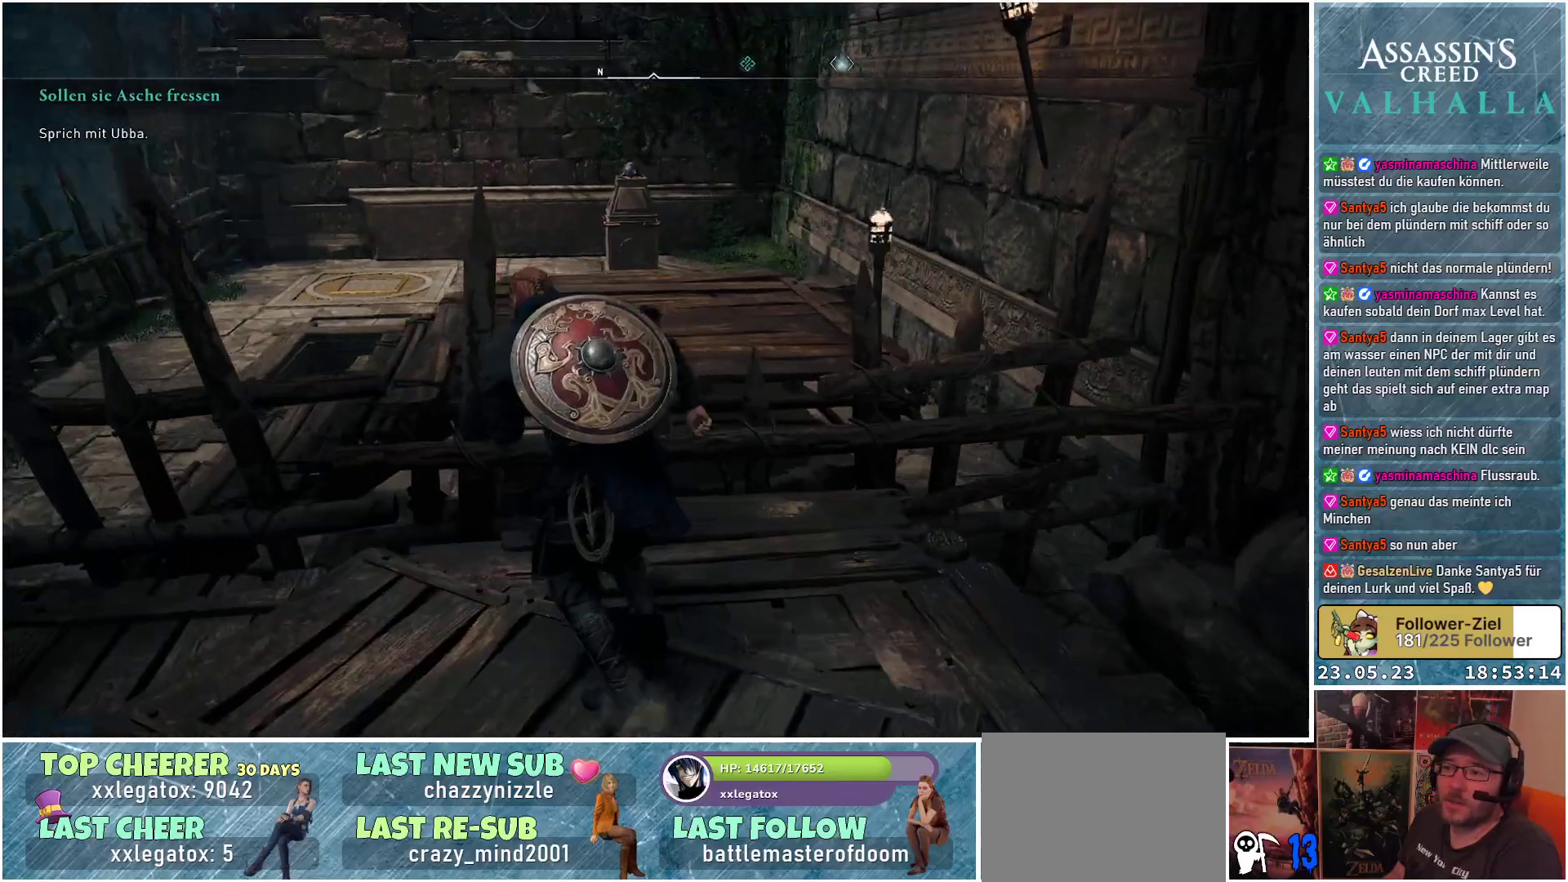
Gameplay with a controller (Xbox layout); each line is a JSON object with the inputs held at the frame after it. "events" lists button and stick changes between this image and that frame as [ms after this image, input, new state], when the widget could be followed in between.
{"buttons": [], "left_stick": "center", "right_stick": "up-right", "events": [[83, "right_stick", "center"], [233, "left_stick", "center"], [417, "right_stick", "up-right"]]}
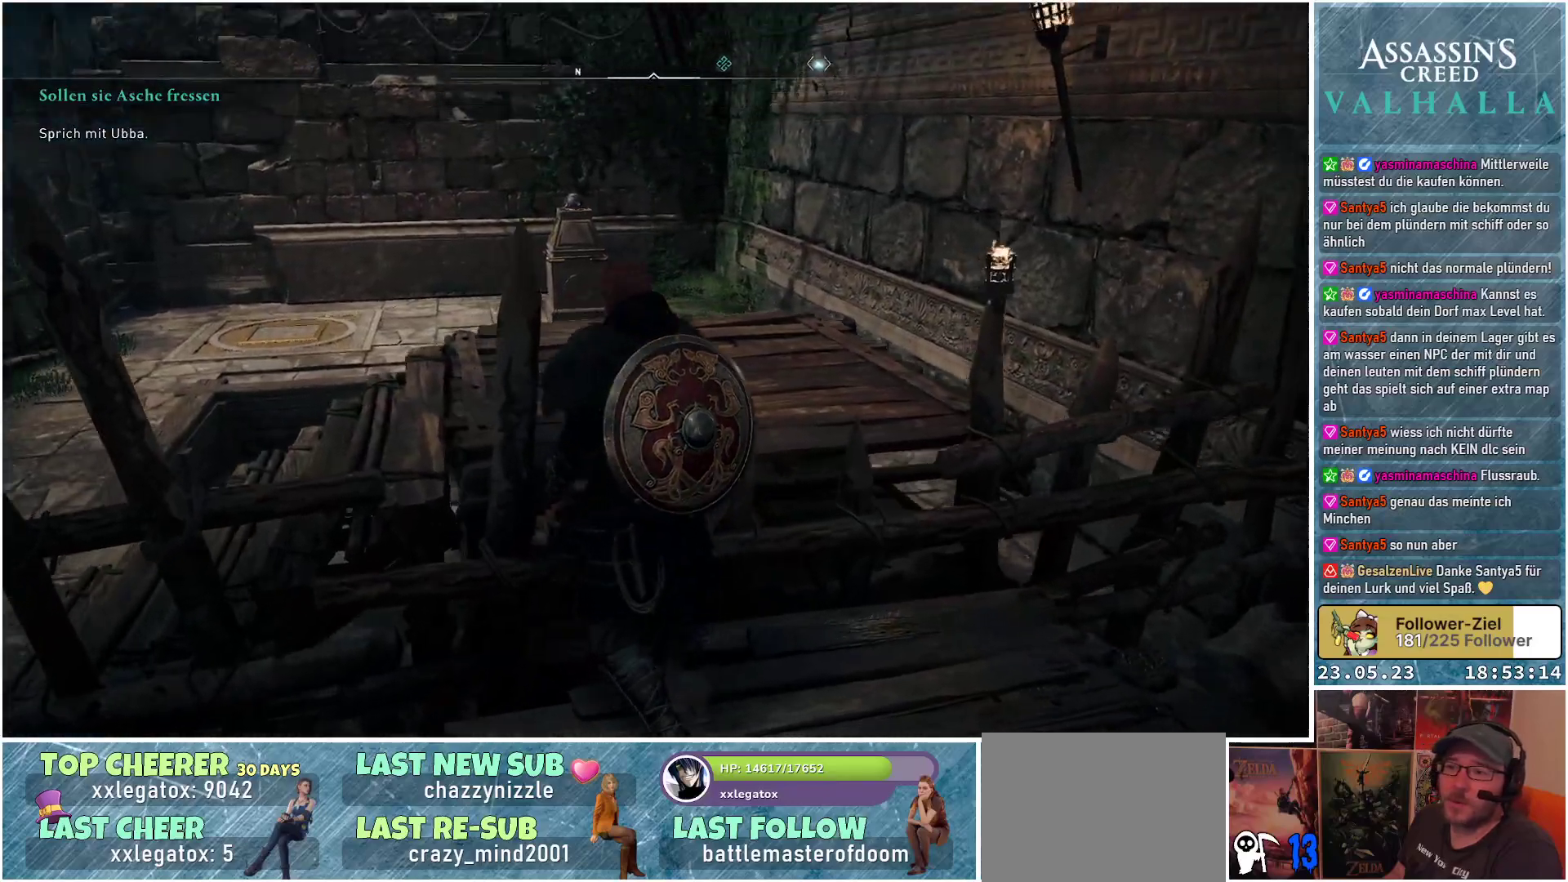
{"buttons": [], "left_stick": "center", "right_stick": "up", "events": [[400, "right_stick", "up"]]}
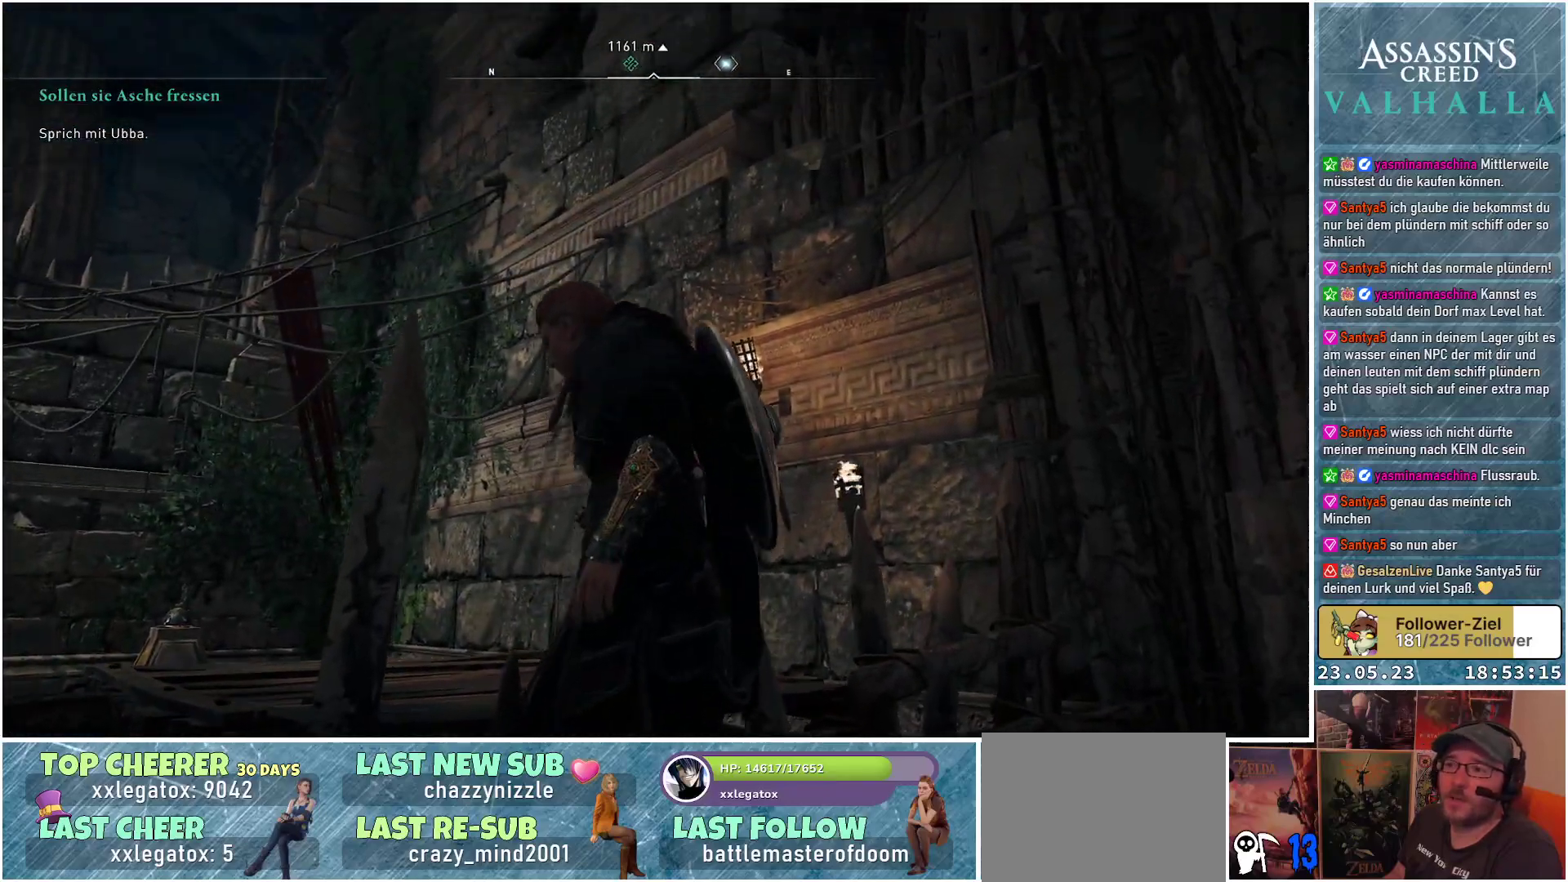
{"buttons": [], "left_stick": "center", "right_stick": "up", "events": [[133, "right_stick", "center"], [467, "right_stick", "up"]]}
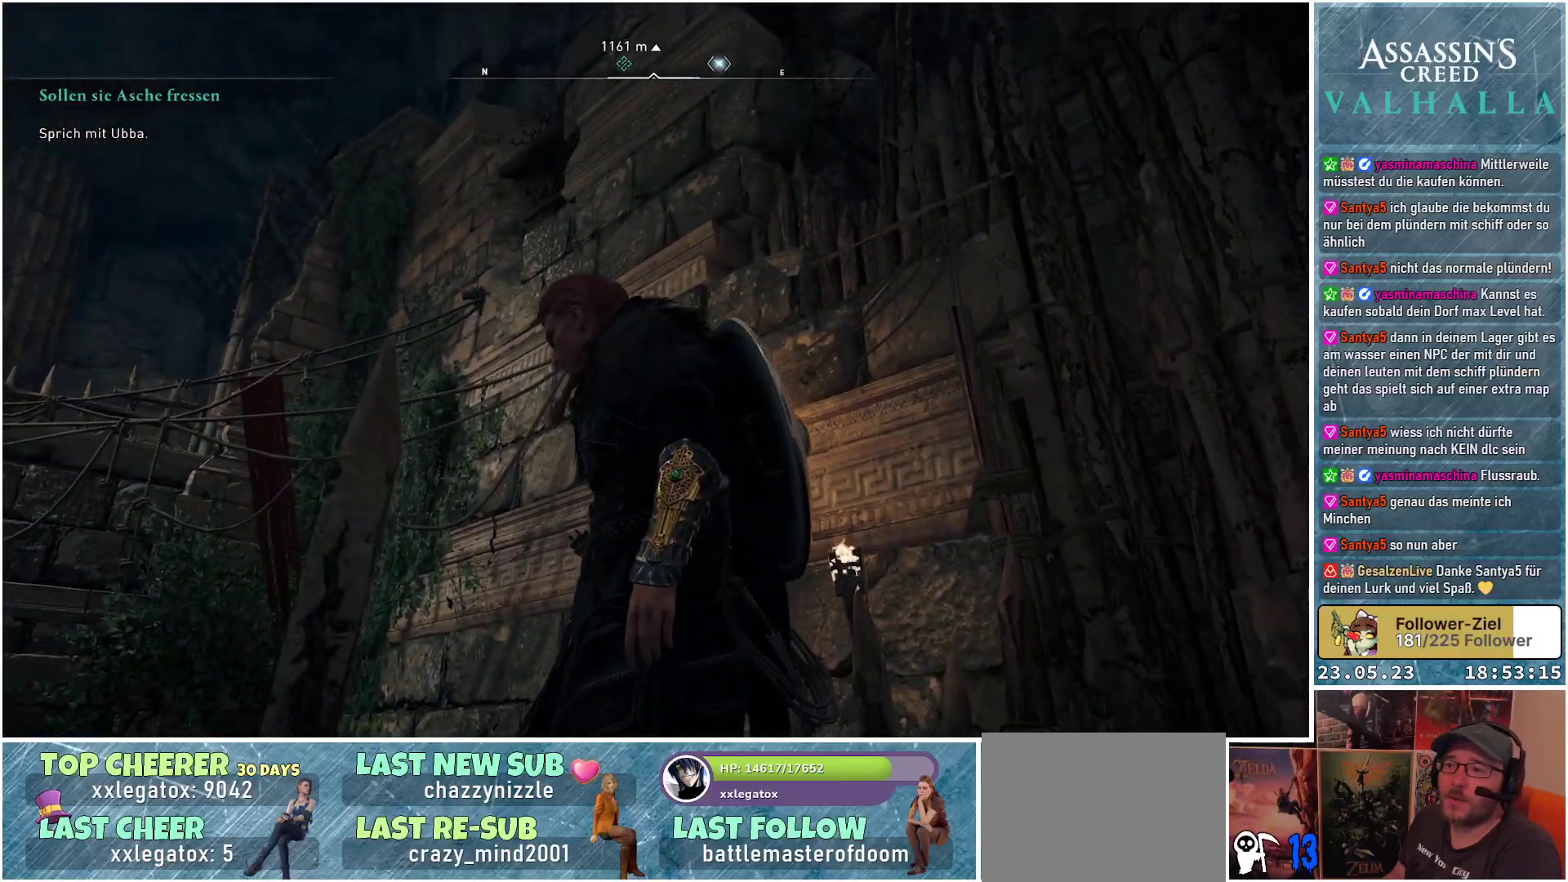
{"buttons": [], "left_stick": "center", "right_stick": "up", "events": [[167, "right_stick", "center"], [483, "right_stick", "up"]]}
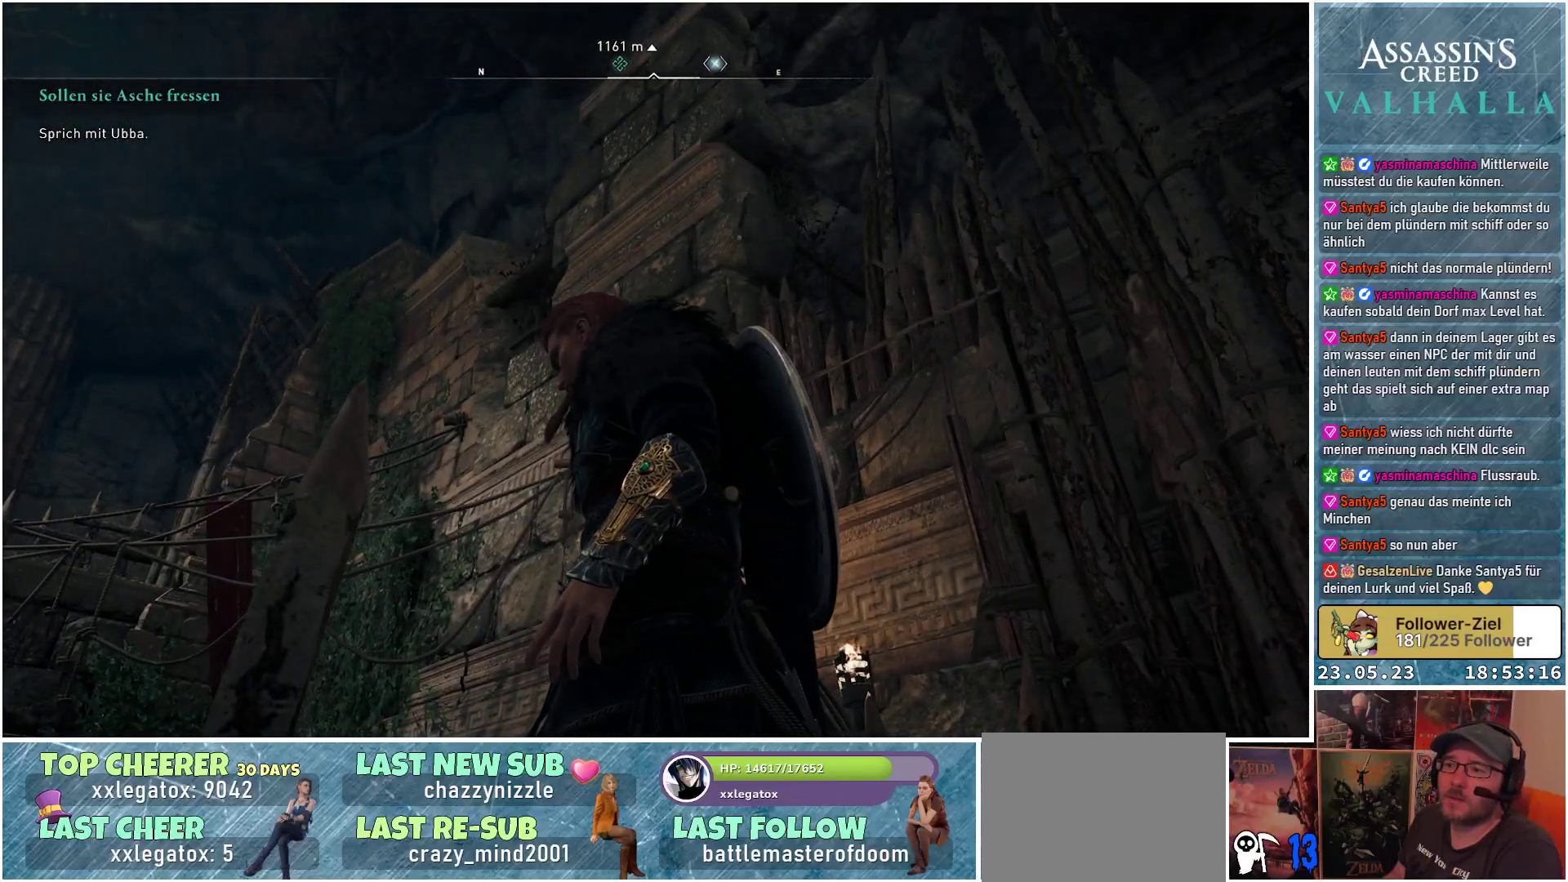
{"buttons": [], "left_stick": "center", "right_stick": "center", "events": [[83, "right_stick", "up-right"], [200, "right_stick", "center"]]}
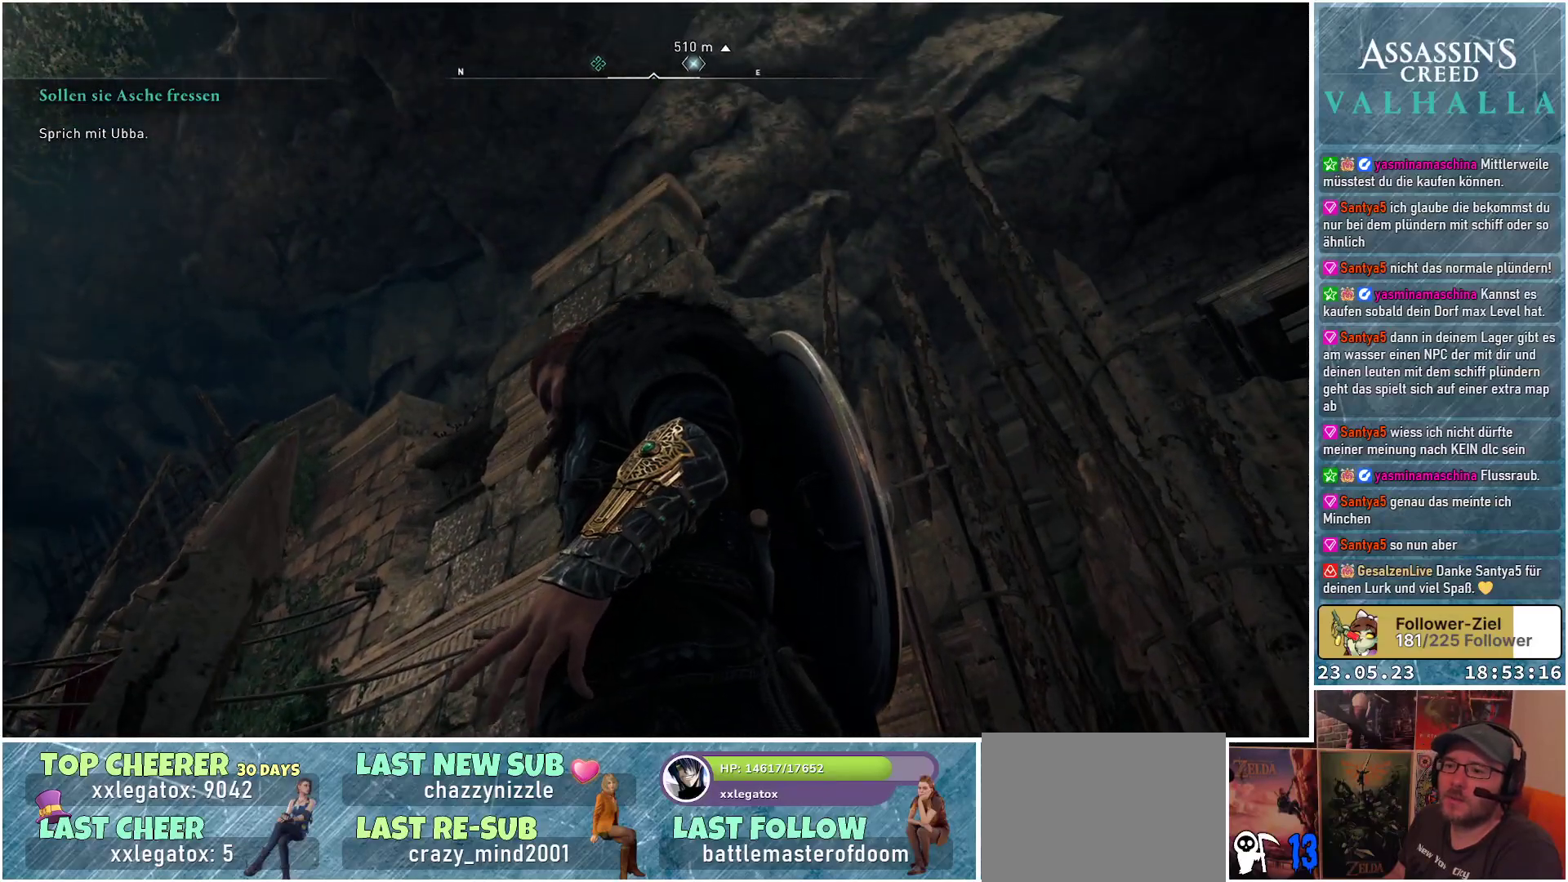
{"buttons": [], "left_stick": "center", "right_stick": "down-left", "events": [[267, "right_stick", "down-left"]]}
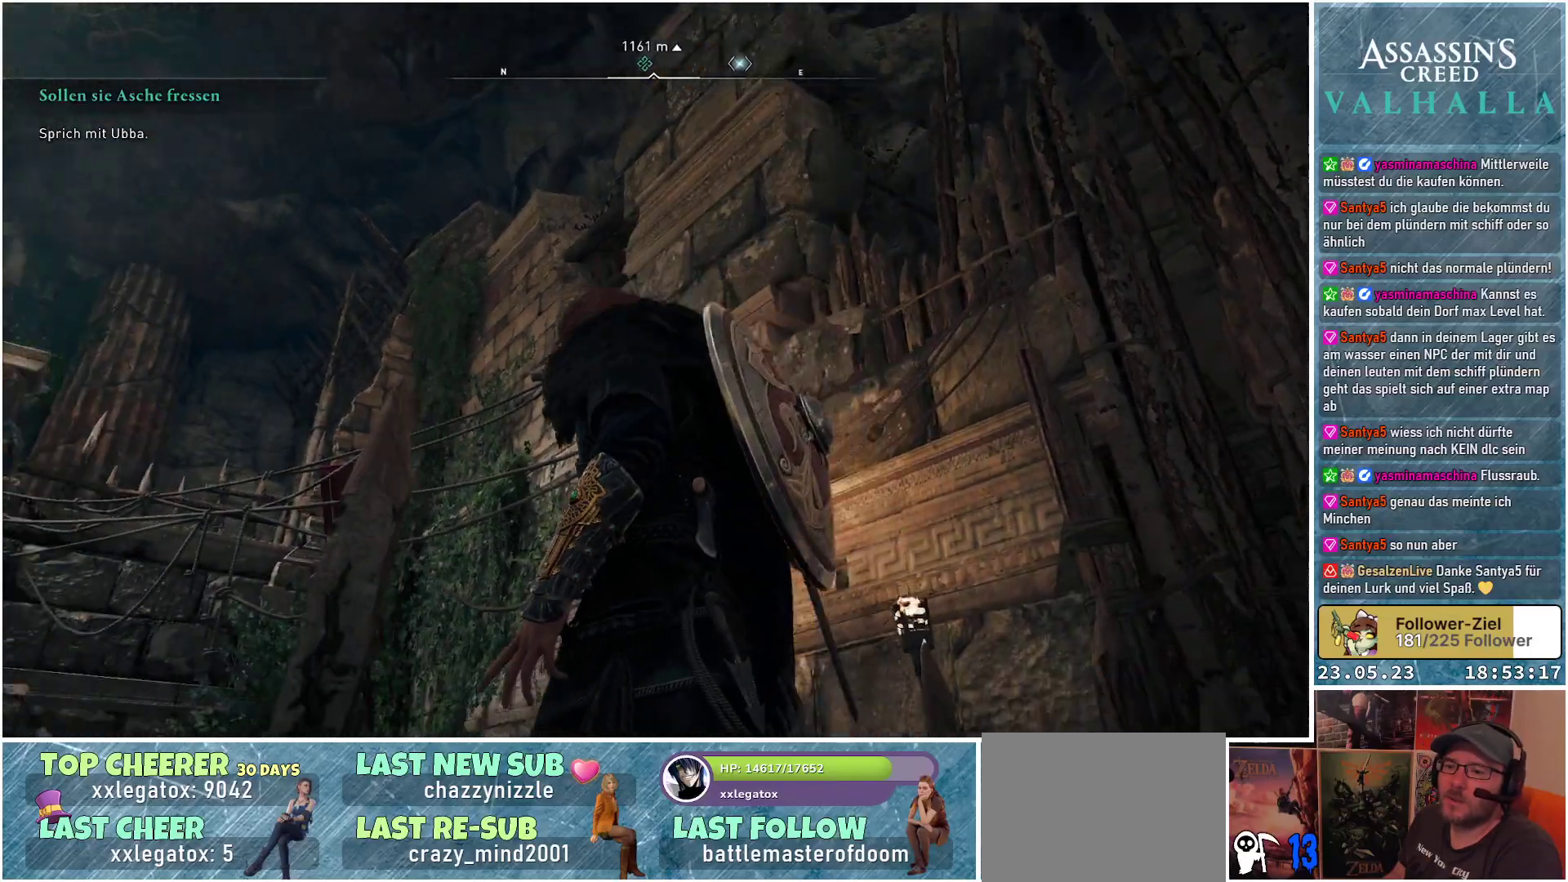
{"buttons": [], "left_stick": "center", "right_stick": "center", "events": [[183, "right_stick", "center"]]}
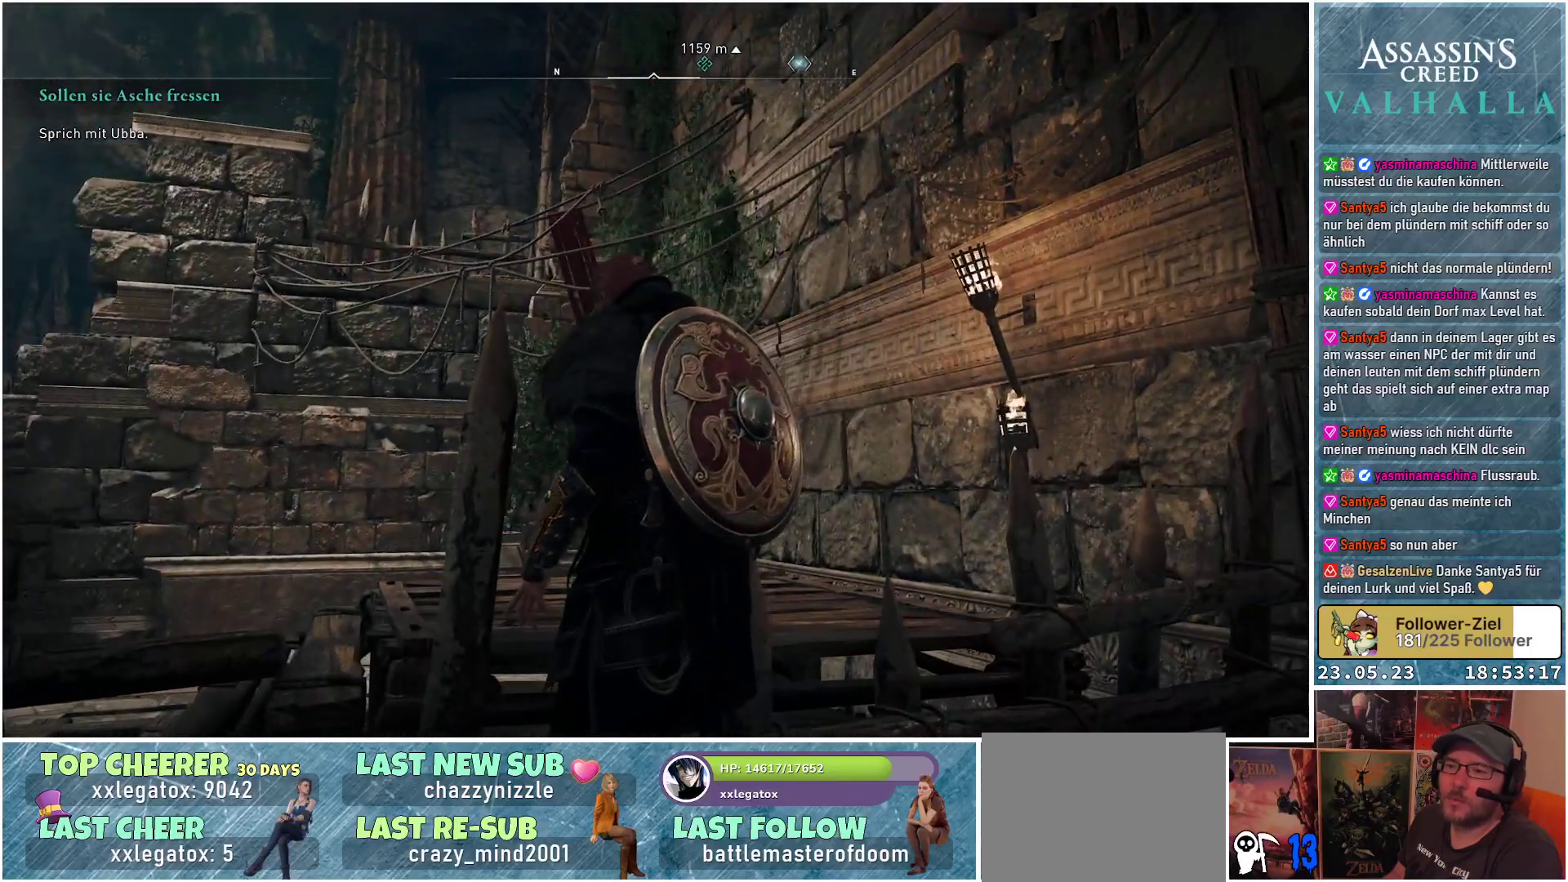
{"buttons": [], "left_stick": "center", "right_stick": "left", "events": [[150, "right_stick", "left"]]}
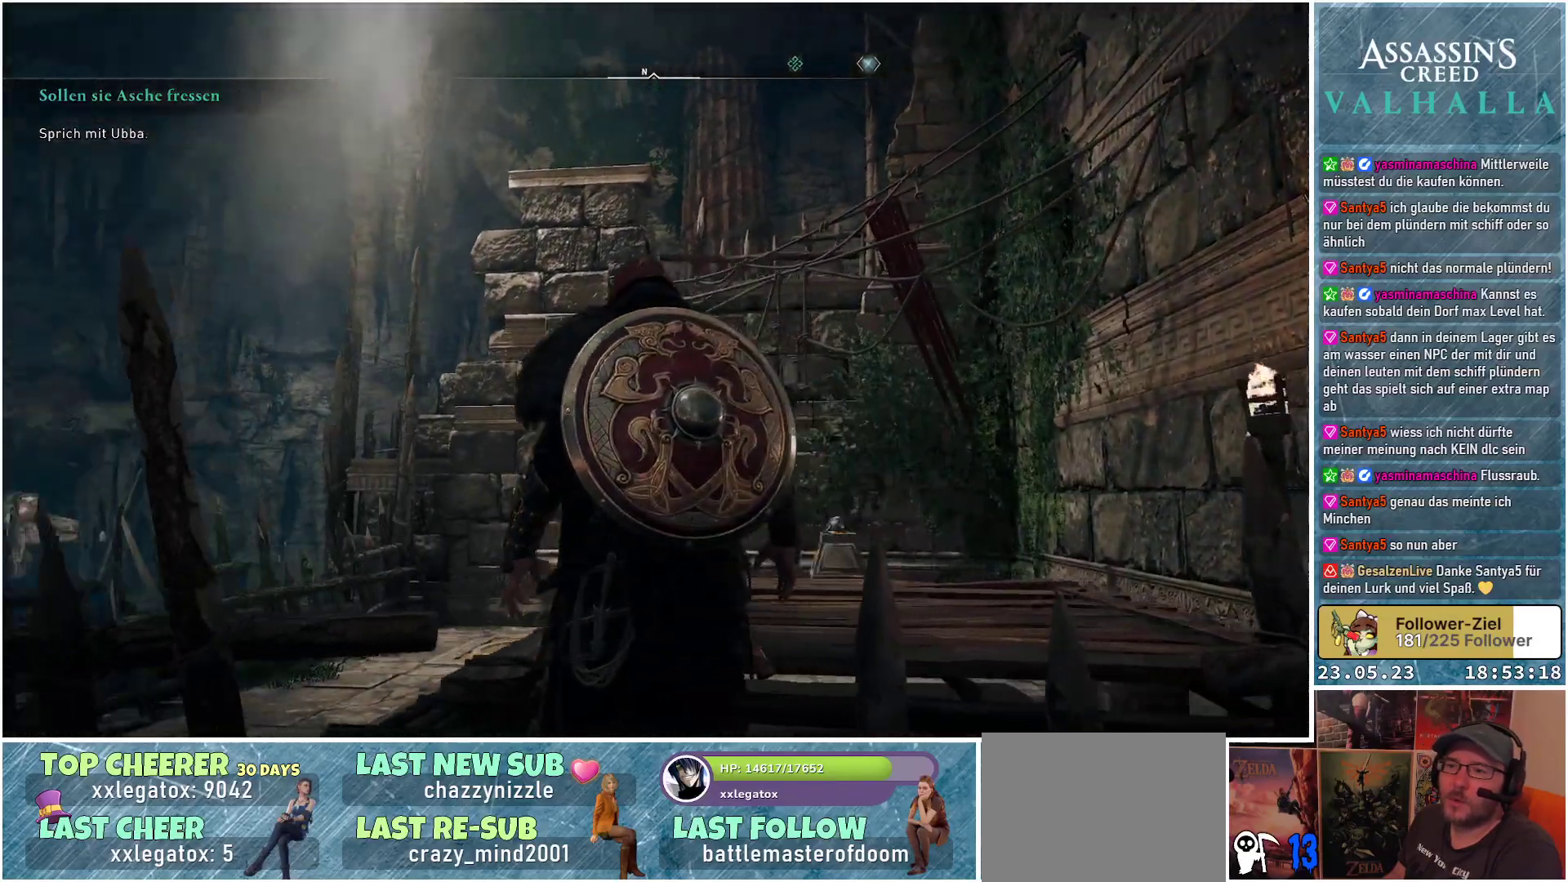
{"buttons": [], "left_stick": "center", "right_stick": "center", "events": [[67, "right_stick", "center"]]}
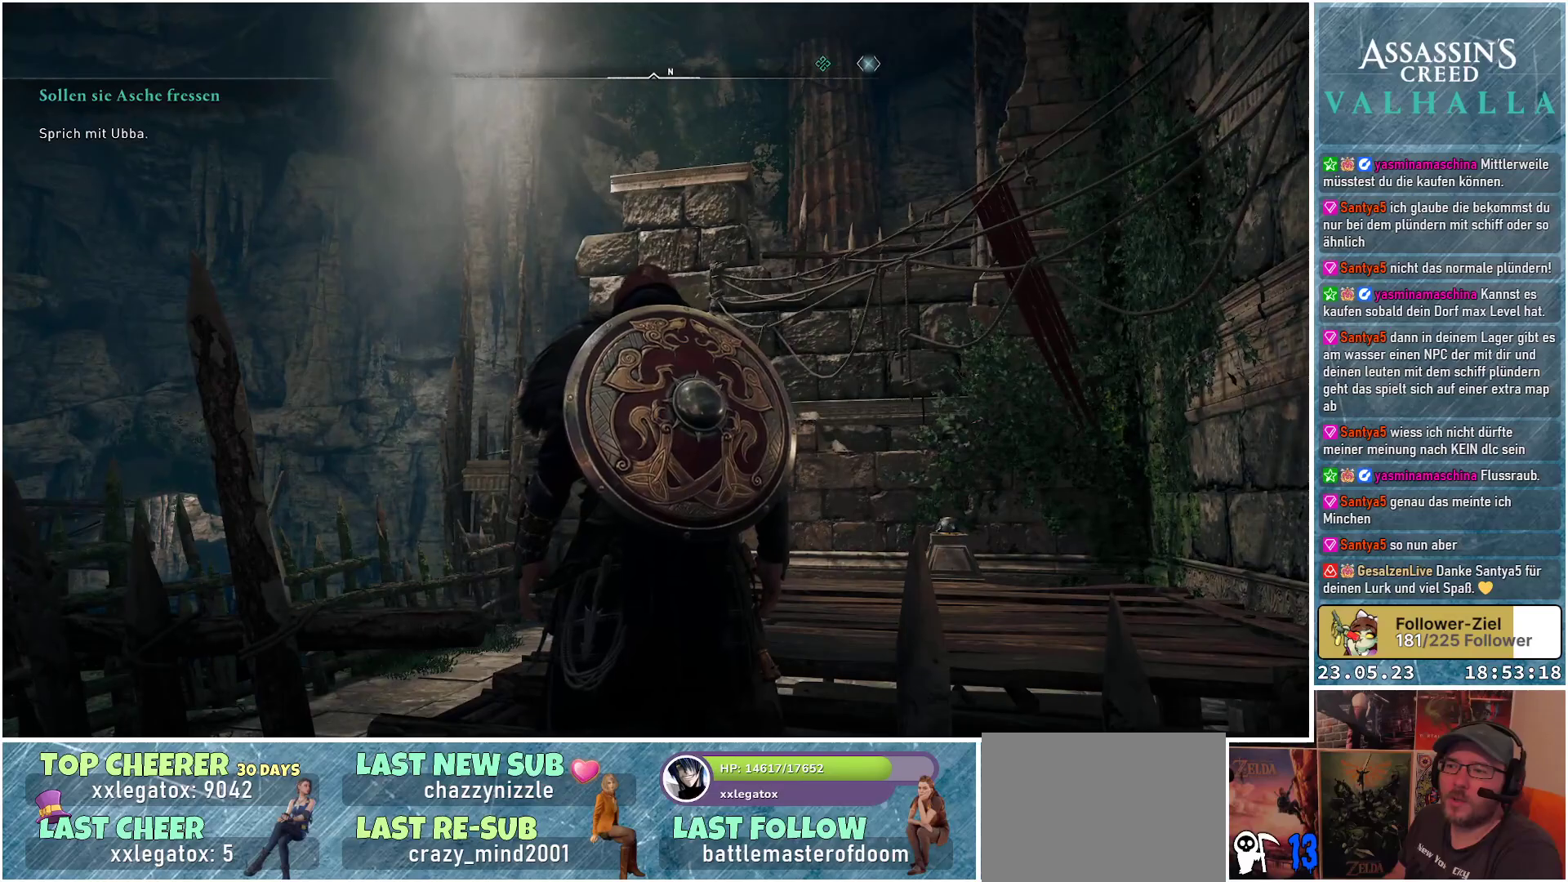
{"buttons": [], "left_stick": "center", "right_stick": "up-right", "events": [[133, "right_stick", "right"], [400, "right_stick", "up-right"]]}
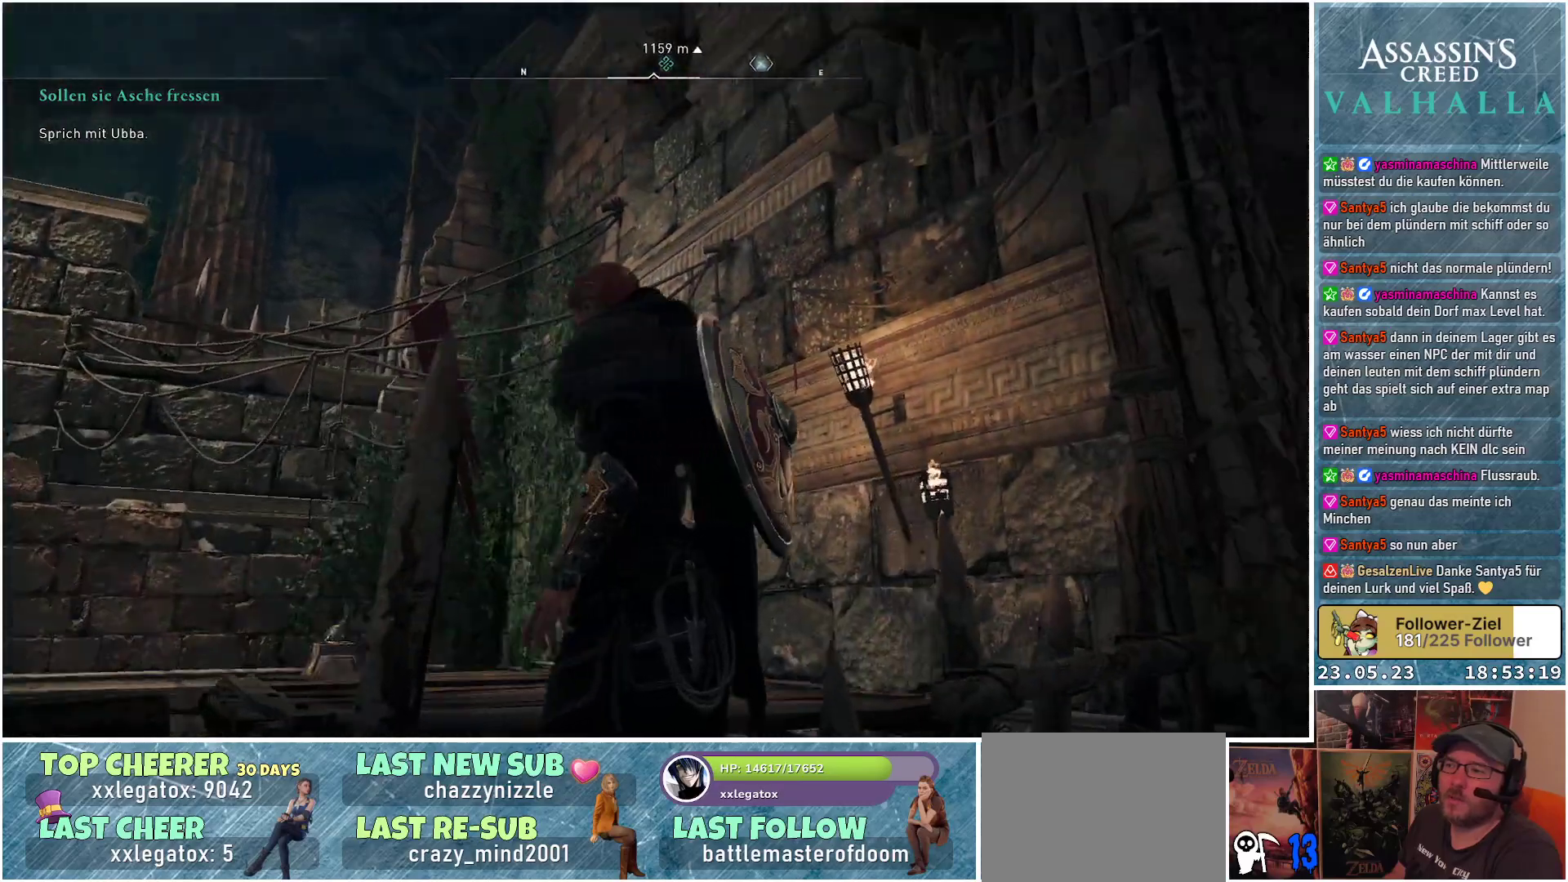
{"buttons": [], "left_stick": "center", "right_stick": "center", "events": [[283, "right_stick", "center"]]}
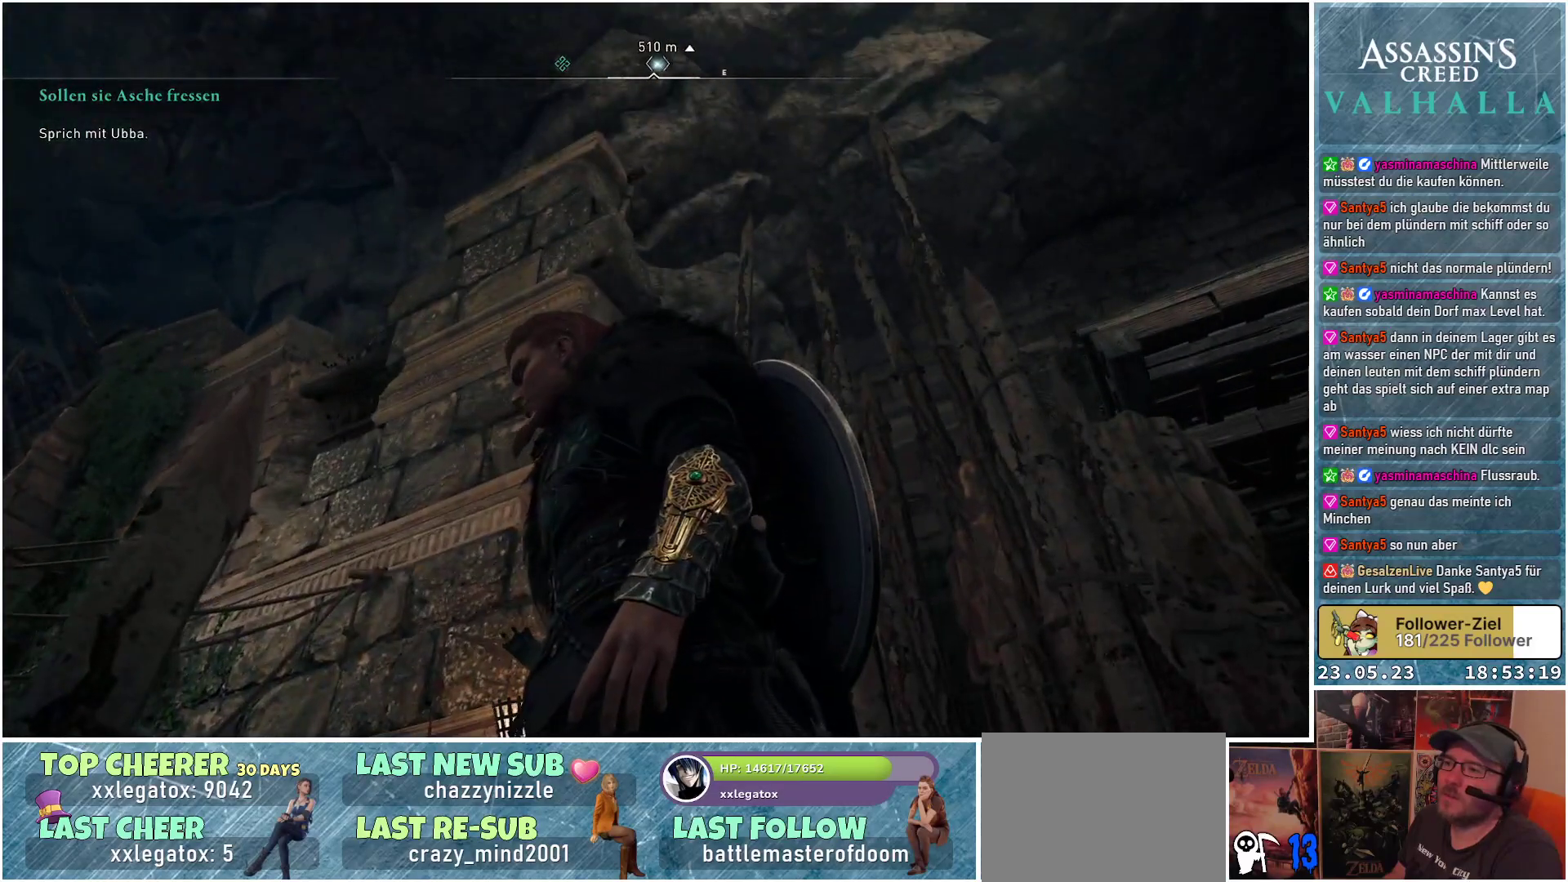
{"buttons": [], "left_stick": "center", "right_stick": "center", "events": []}
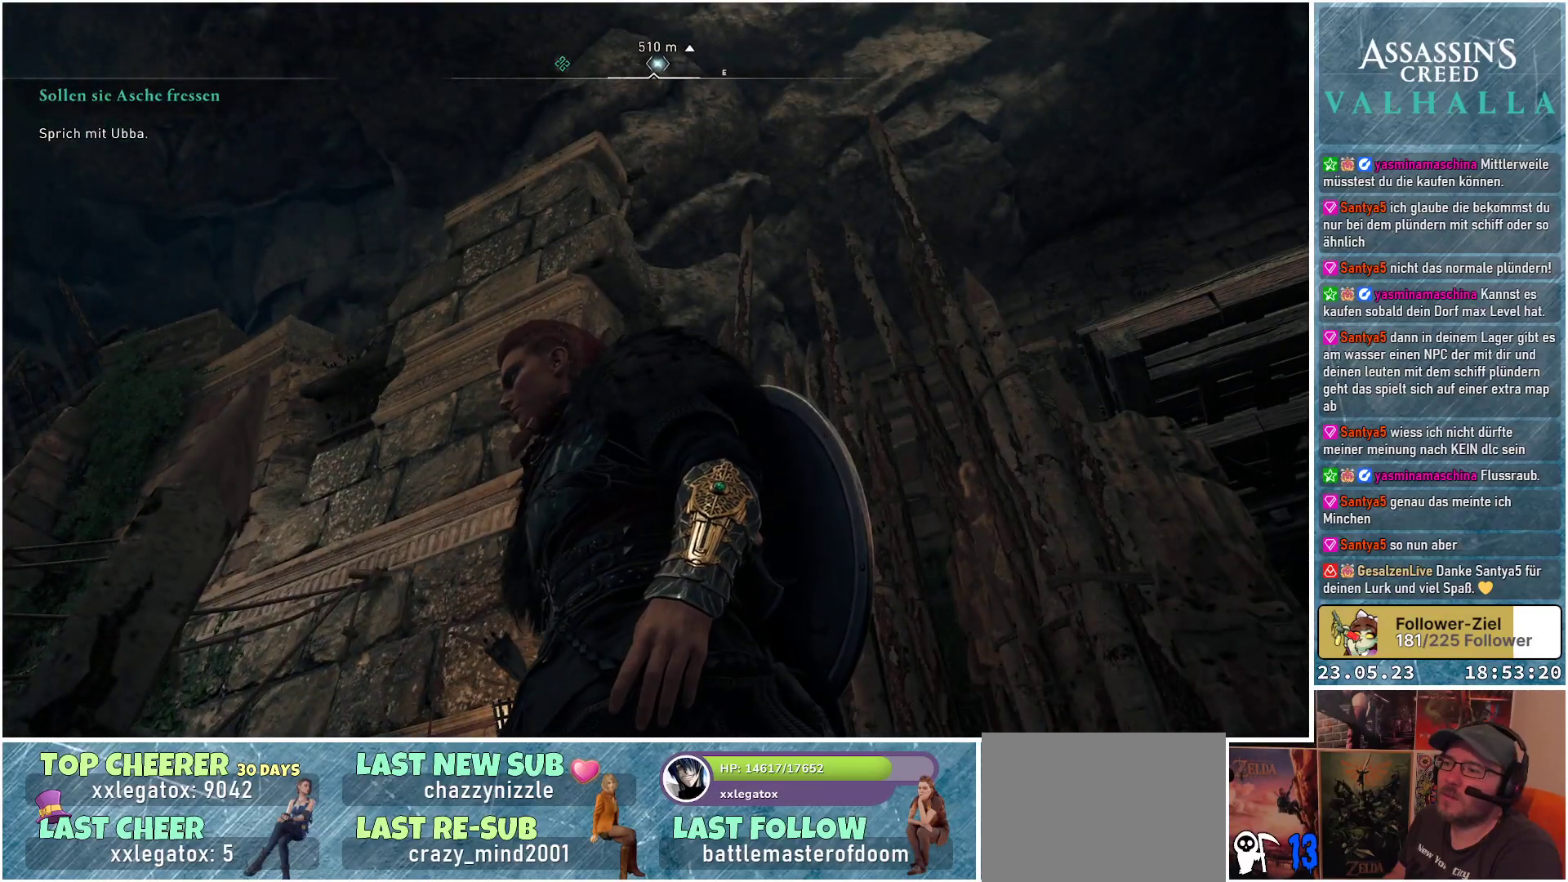
{"buttons": [], "left_stick": "right", "right_stick": "down-right", "events": [[17, "left_stick", "right"], [100, "right_stick", "down-right"]]}
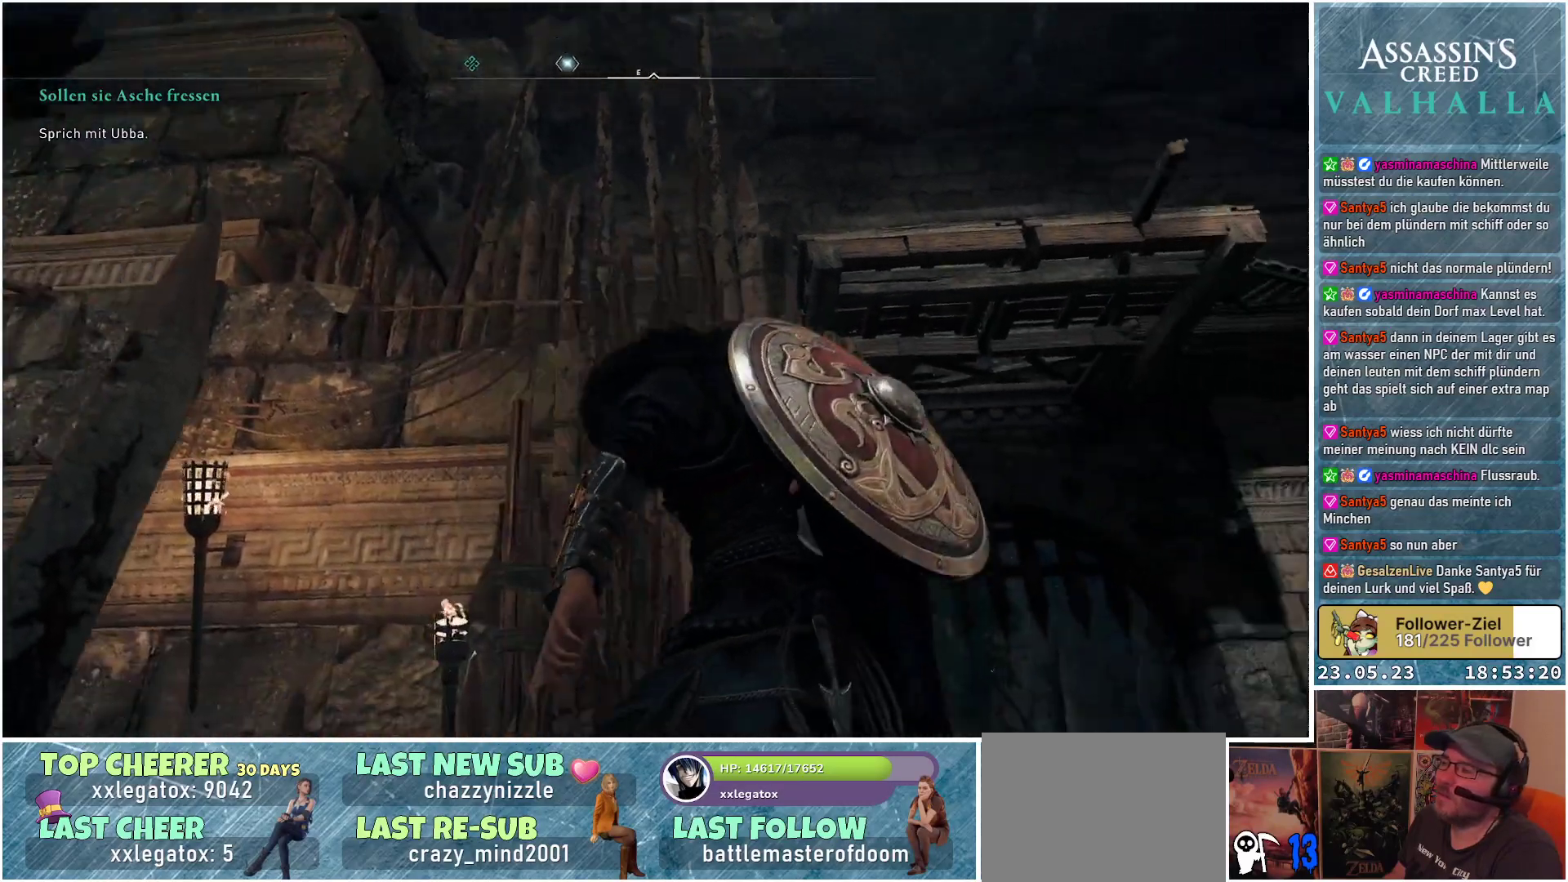
{"buttons": [], "left_stick": "right", "right_stick": "center", "events": [[200, "right_stick", "center"]]}
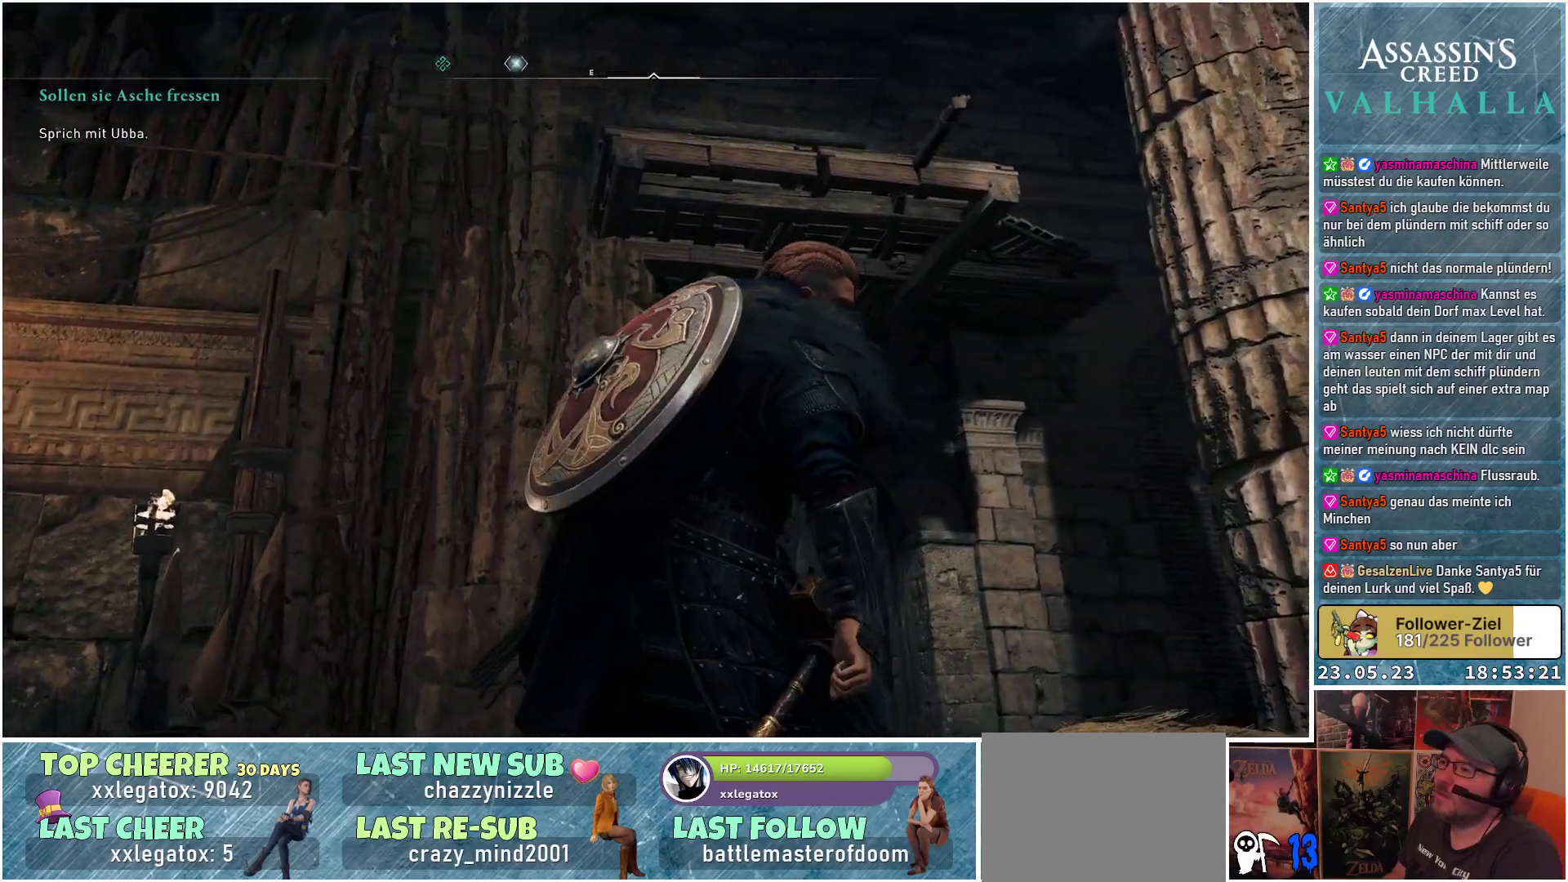
{"buttons": [], "left_stick": "center", "right_stick": "down-right", "events": [[33, "right_stick", "right"], [133, "left_stick", "center"], [250, "right_stick", "down-right"]]}
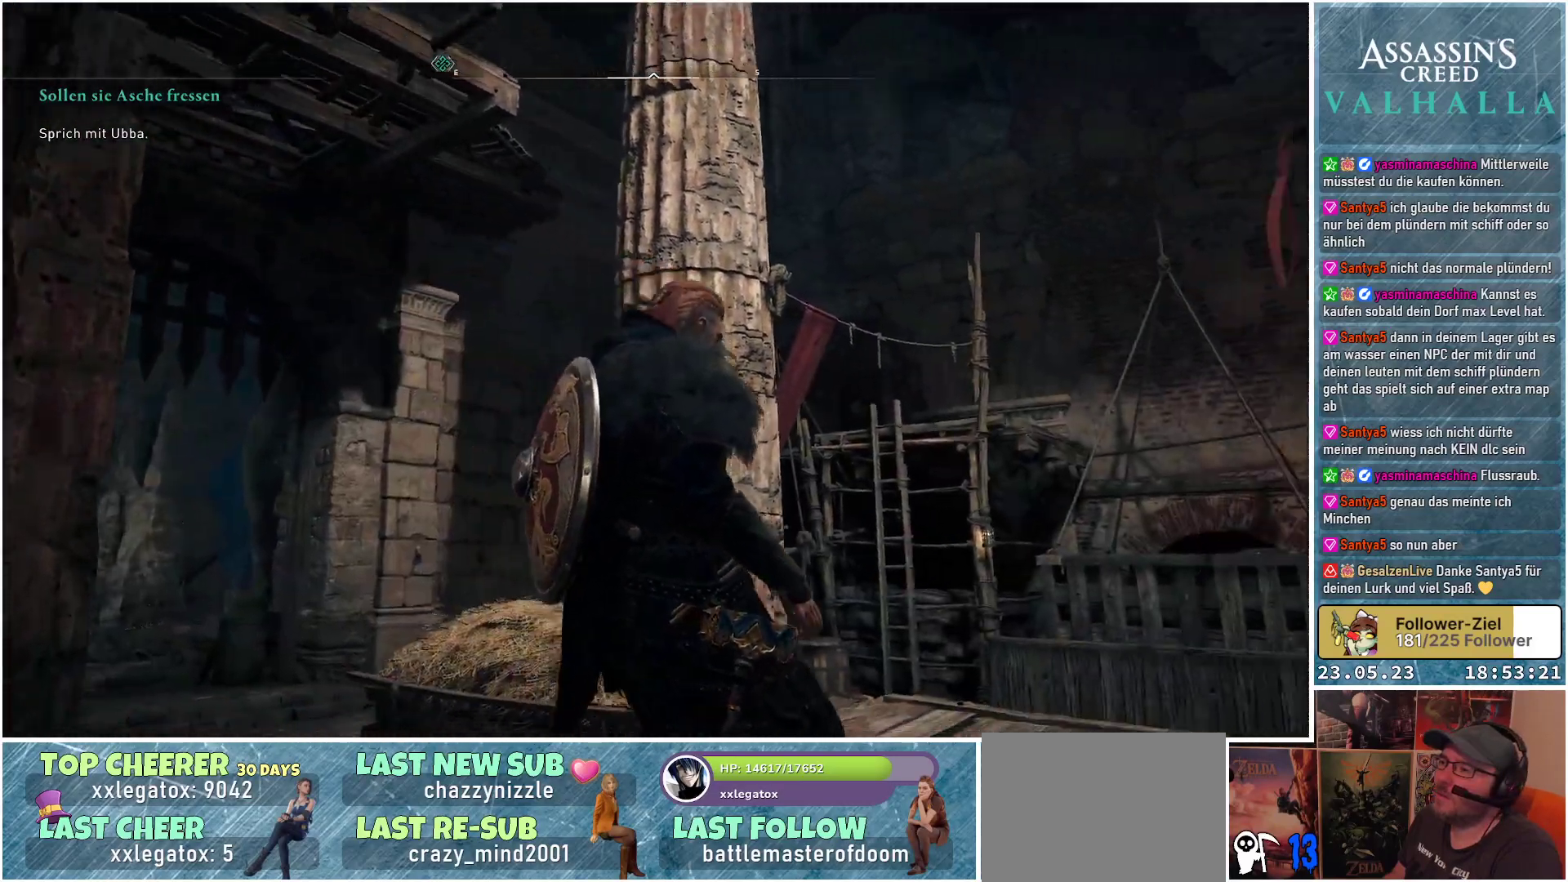
{"buttons": [], "left_stick": "center", "right_stick": "down-right", "events": []}
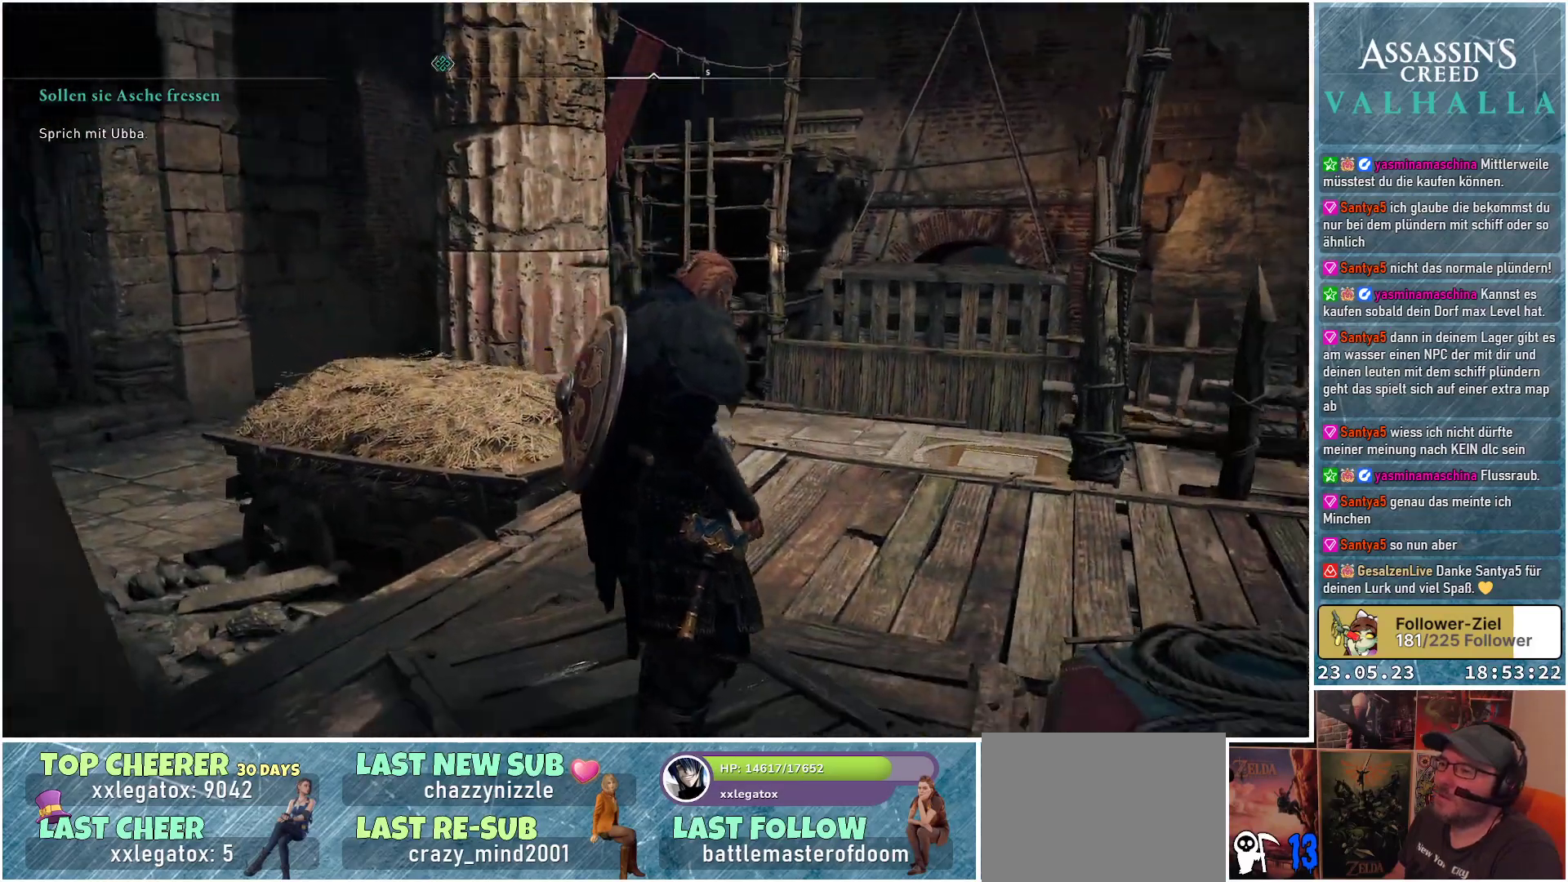
{"buttons": [], "left_stick": "up", "right_stick": "center", "events": [[50, "right_stick", "down"], [150, "left_stick", "up"], [233, "right_stick", "right"], [450, "right_stick", "center"]]}
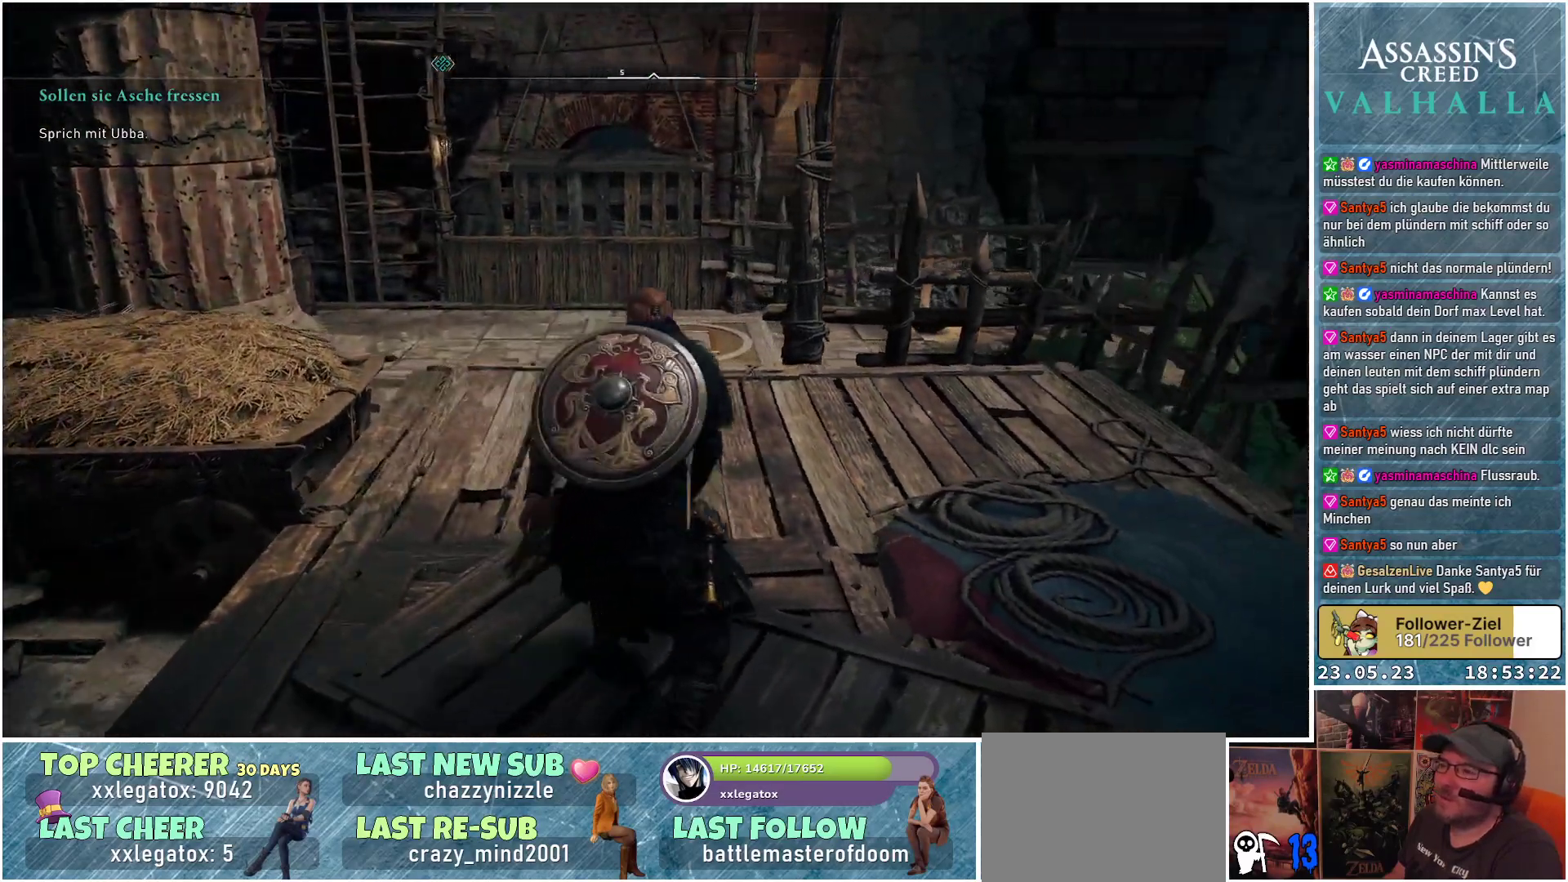
{"buttons": [], "left_stick": "up", "right_stick": "center", "events": []}
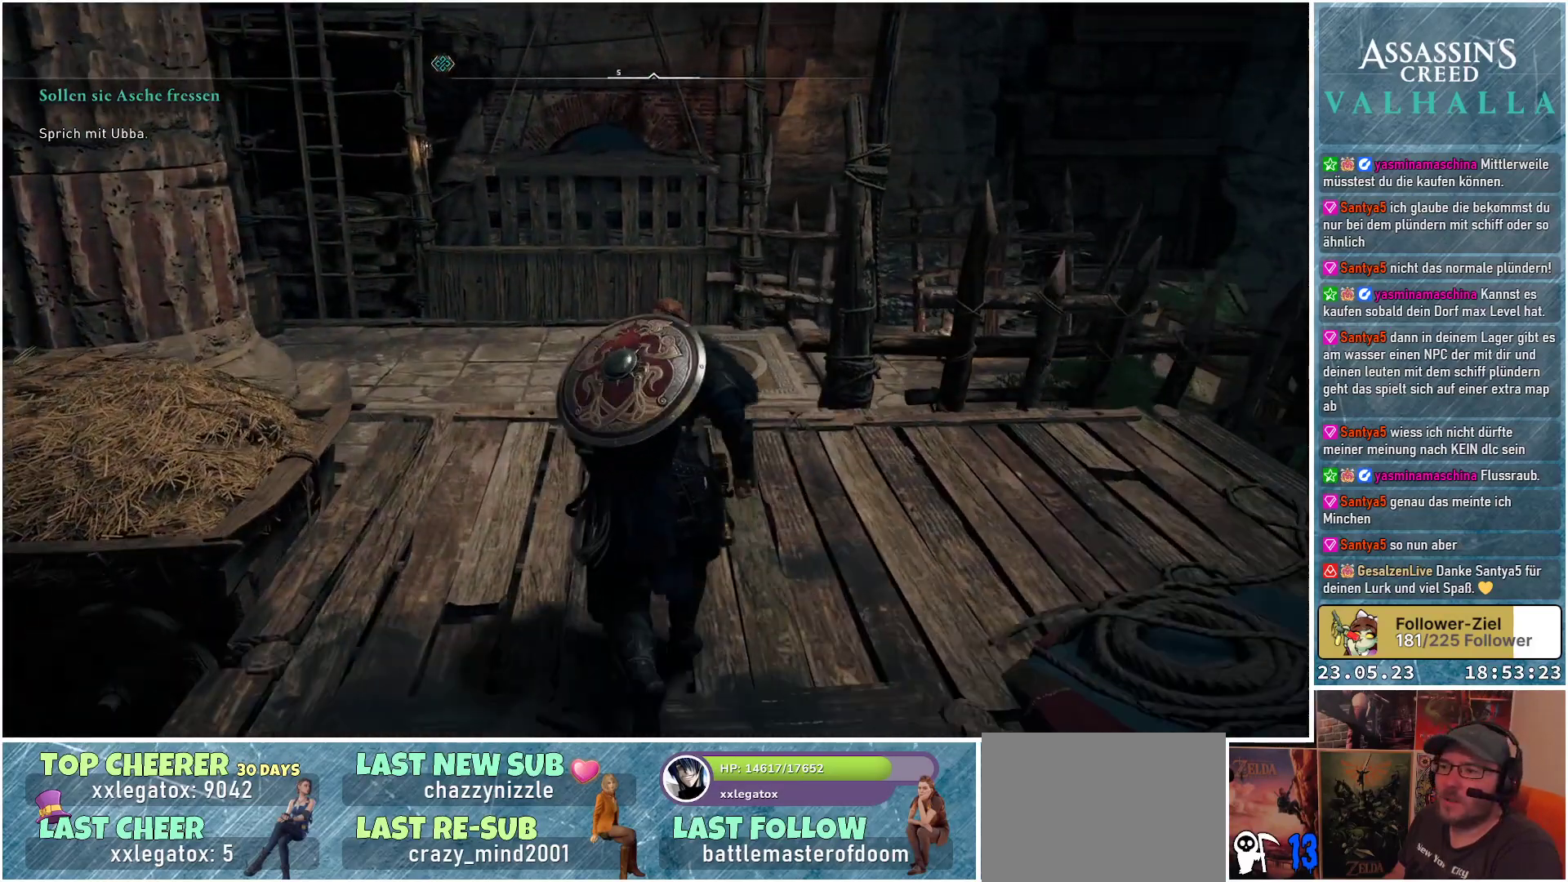
{"buttons": [], "left_stick": "up", "right_stick": "down-right", "events": [[267, "right_stick", "down-right"]]}
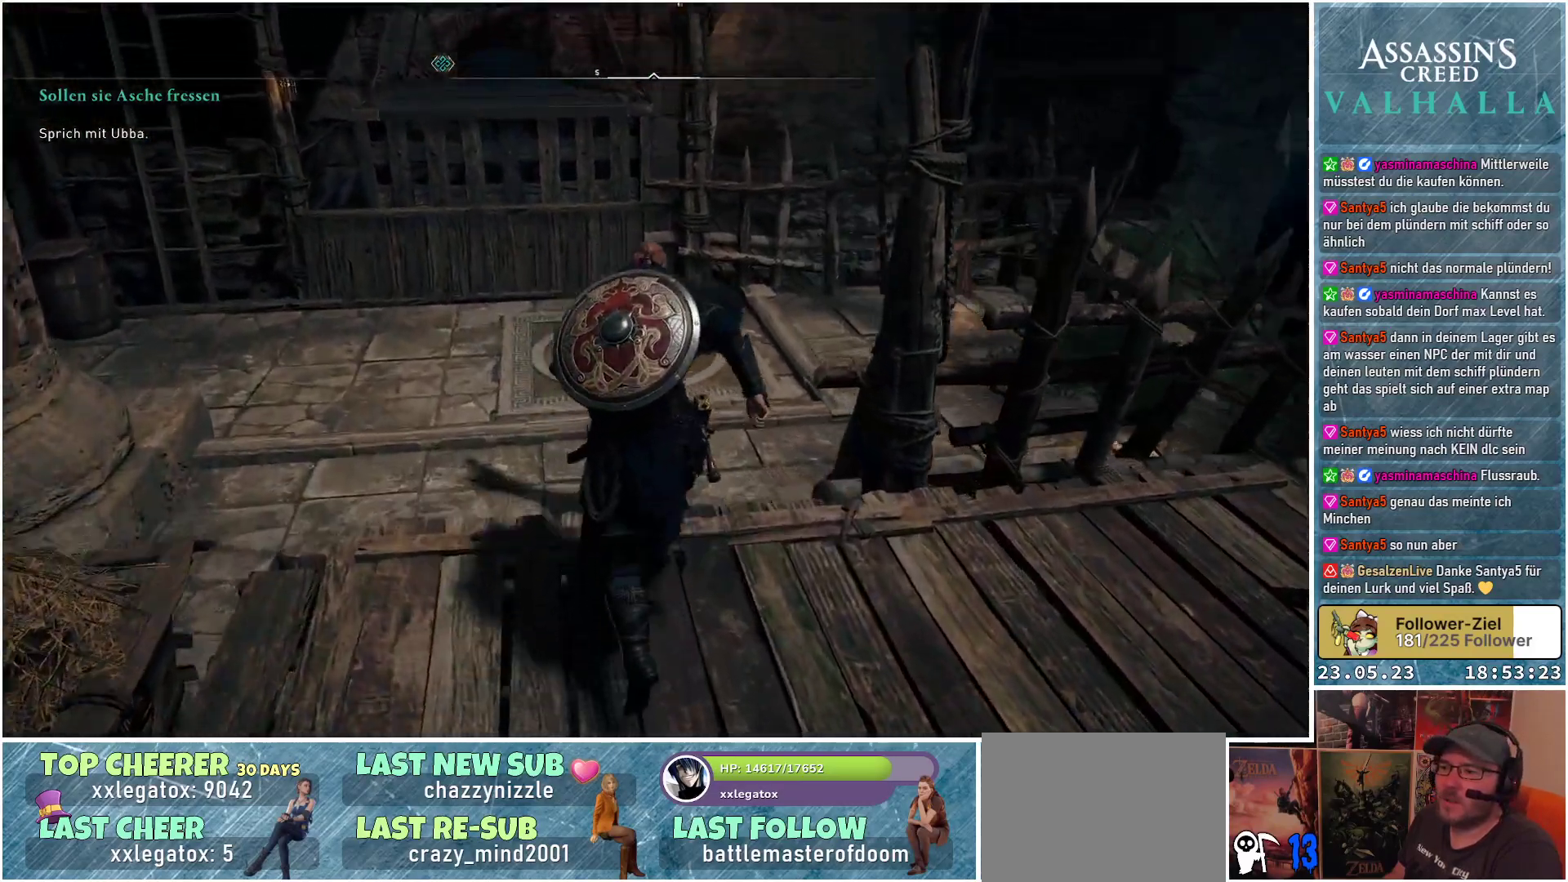
{"buttons": [], "left_stick": "up", "right_stick": "down-right", "events": []}
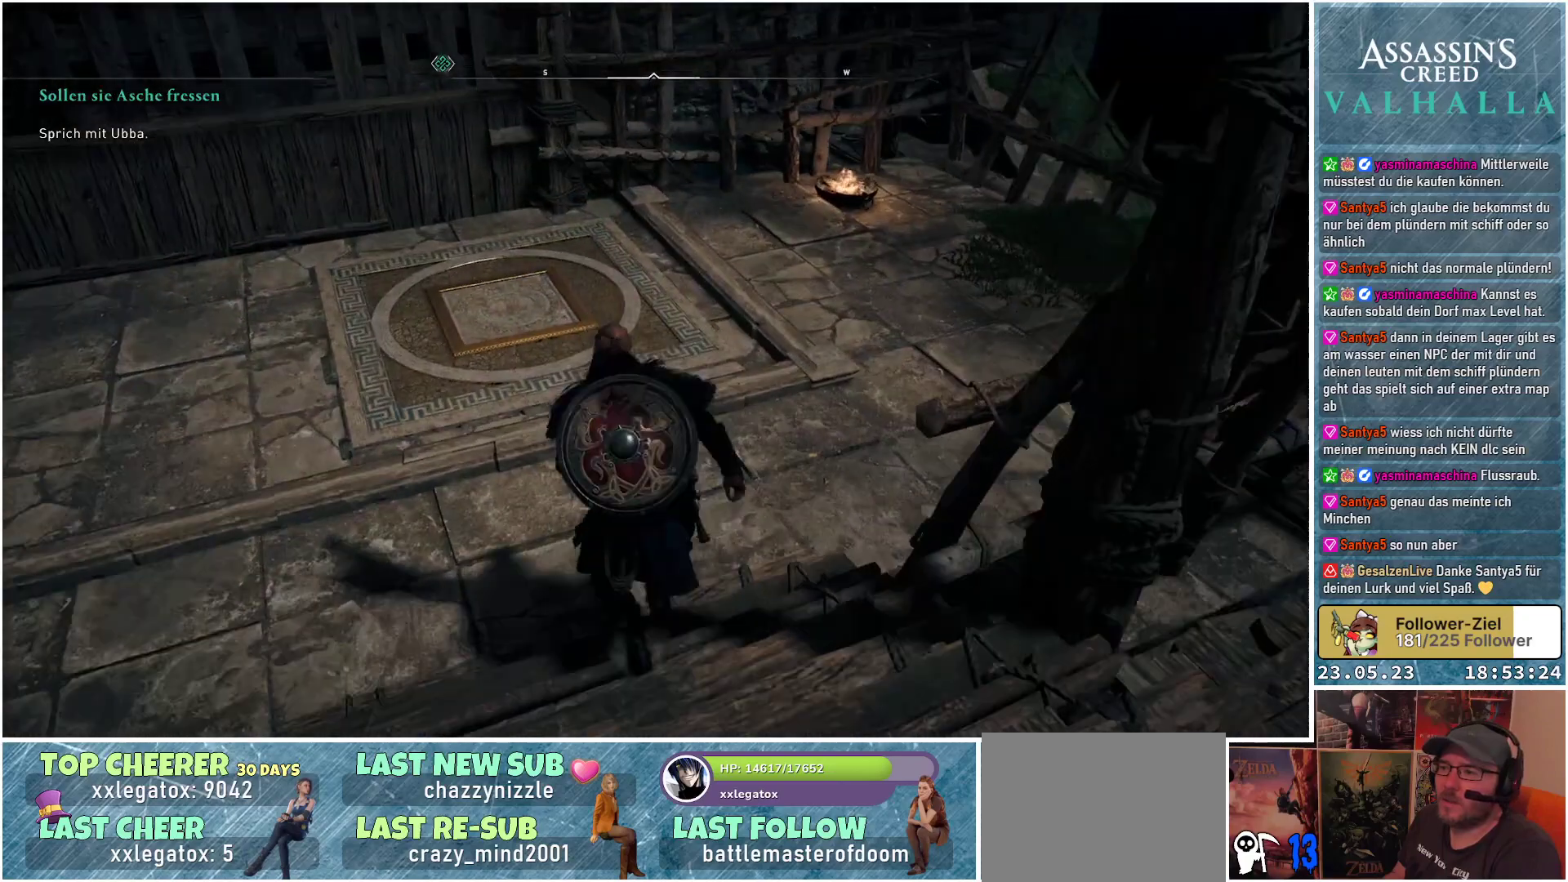
{"buttons": [], "left_stick": "up", "right_stick": "left", "events": [[217, "right_stick", "center"], [317, "right_stick", "down-left"], [433, "right_stick", "left"]]}
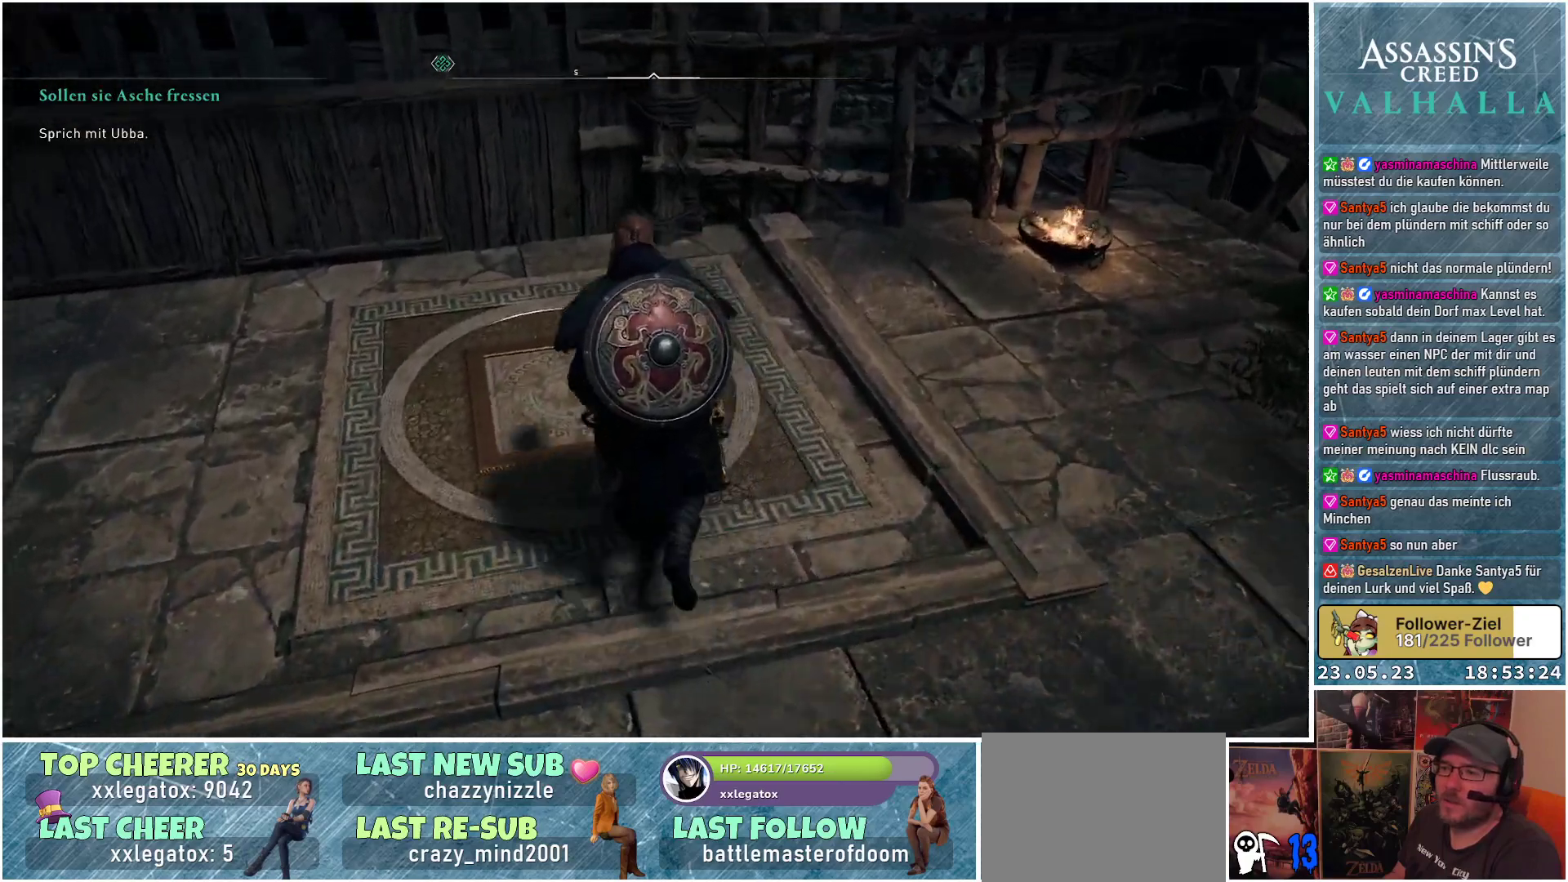
{"buttons": [], "left_stick": "up-left", "right_stick": "left", "events": [[17, "left_stick", "up-left"]]}
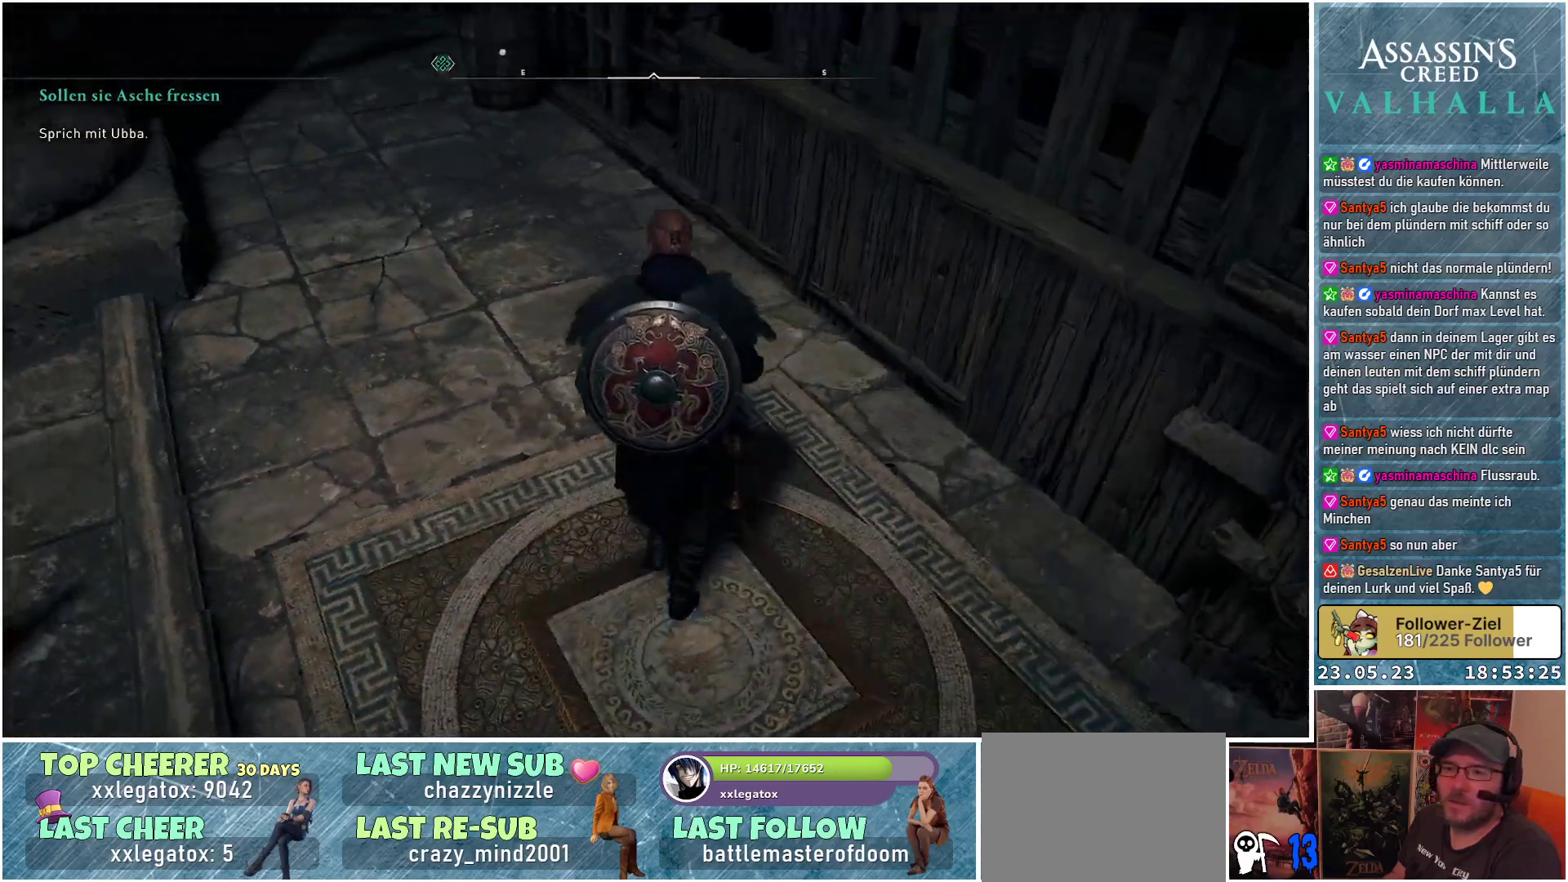
{"buttons": [], "left_stick": "up", "right_stick": "center", "events": [[33, "right_stick", "up-left"], [183, "left_stick", "up"], [217, "right_stick", "center"]]}
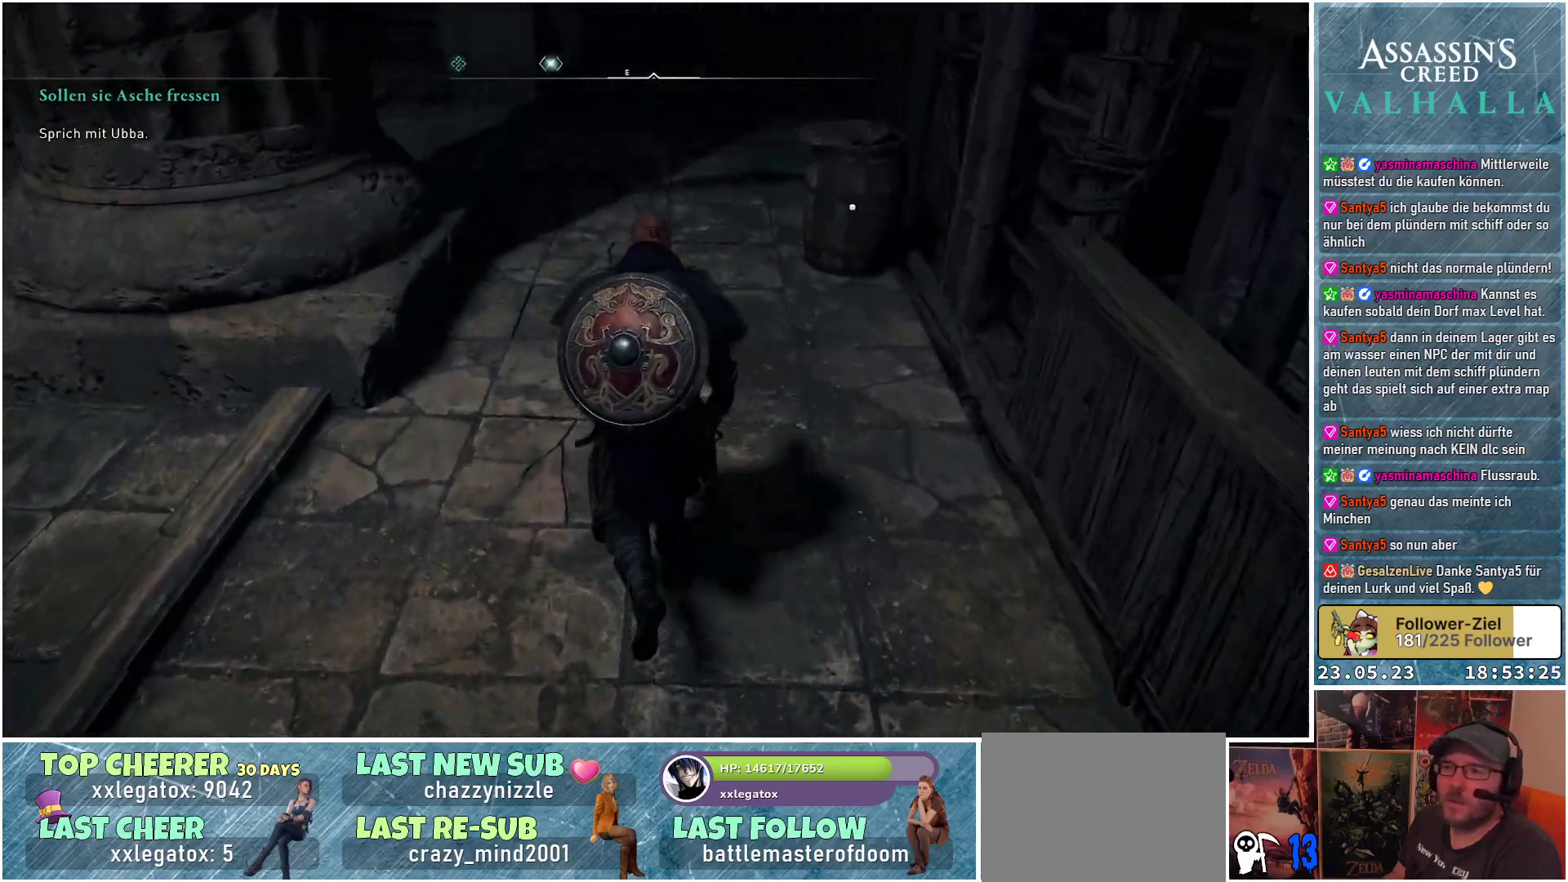
{"buttons": [], "left_stick": "up", "right_stick": "up-right", "events": [[333, "right_stick", "up-right"]]}
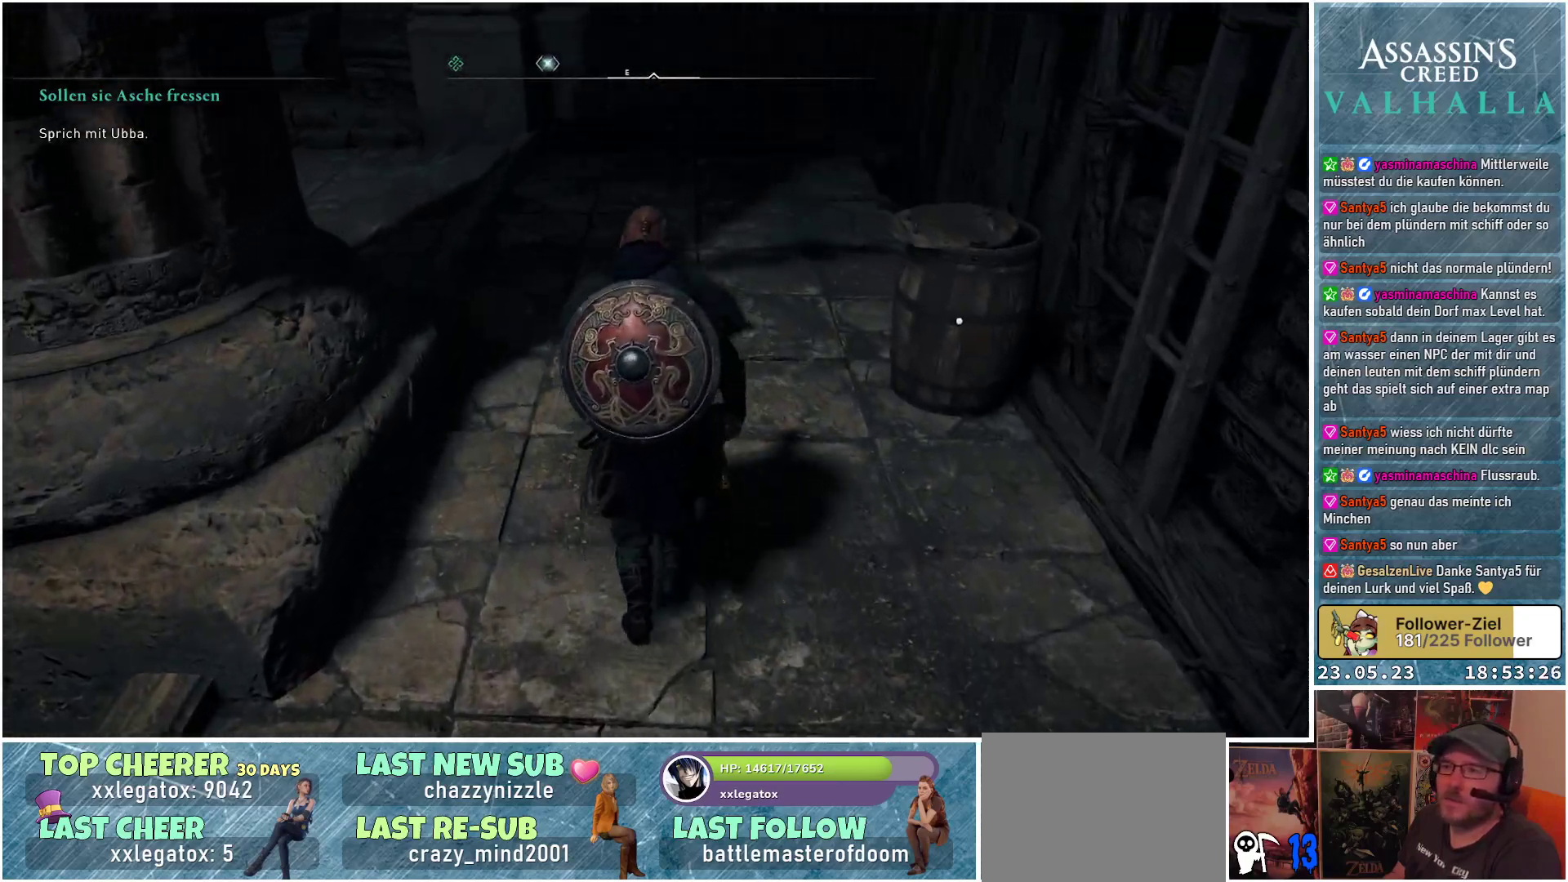
{"buttons": [], "left_stick": "up-right", "right_stick": "center", "events": [[50, "right_stick", "right"], [167, "left_stick", "up-right"], [233, "right_stick", "center"]]}
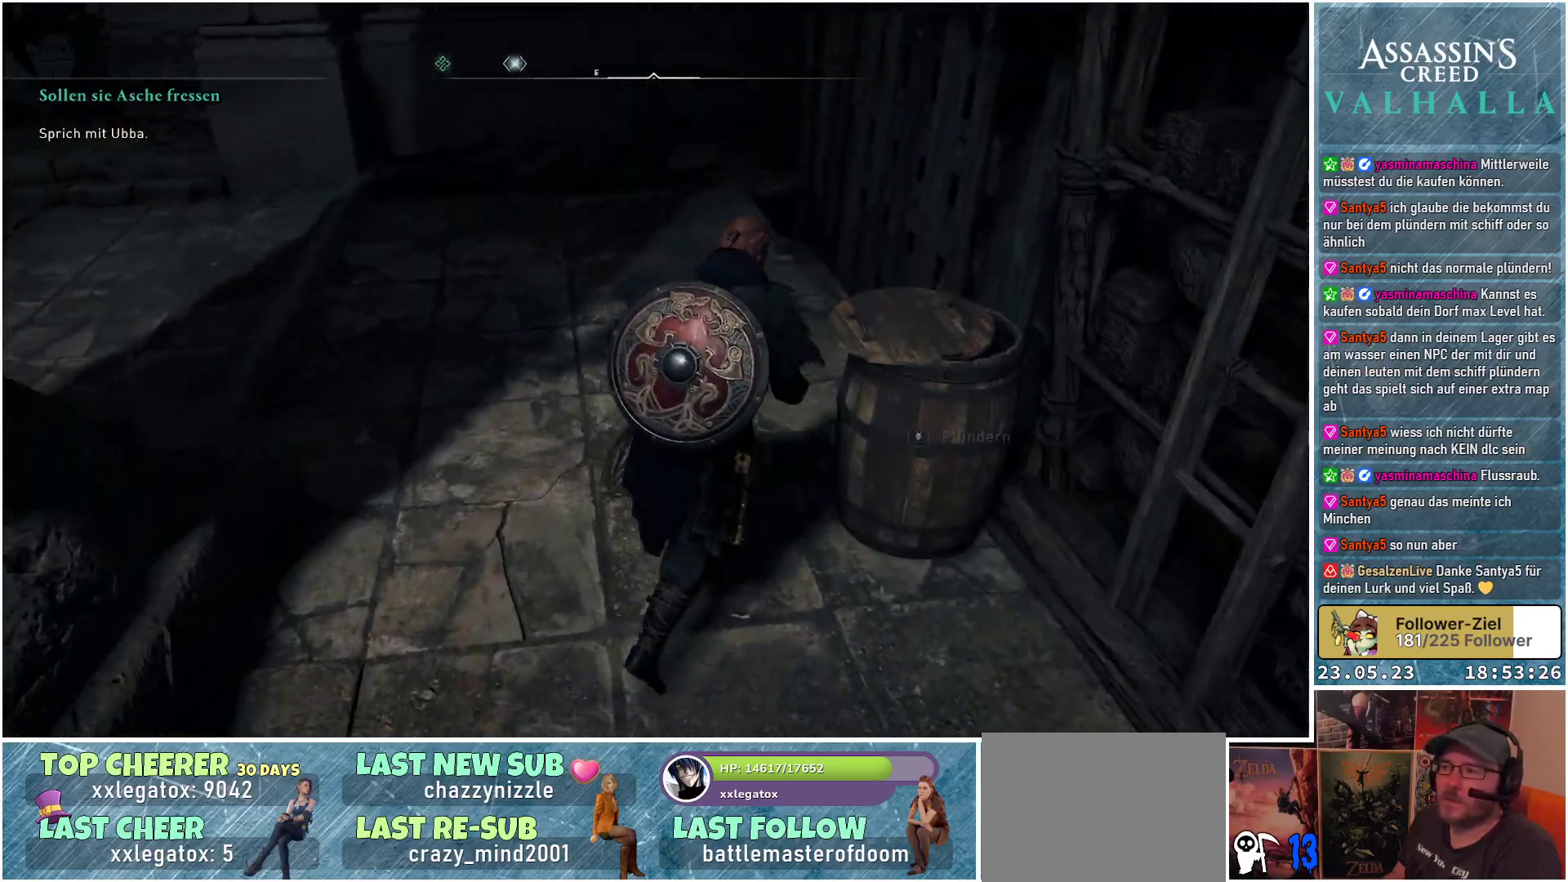
{"buttons": [], "left_stick": "up", "right_stick": "center", "events": [[50, "left_stick", "up"], [117, "Y", "down"], [200, "Y", "up"]]}
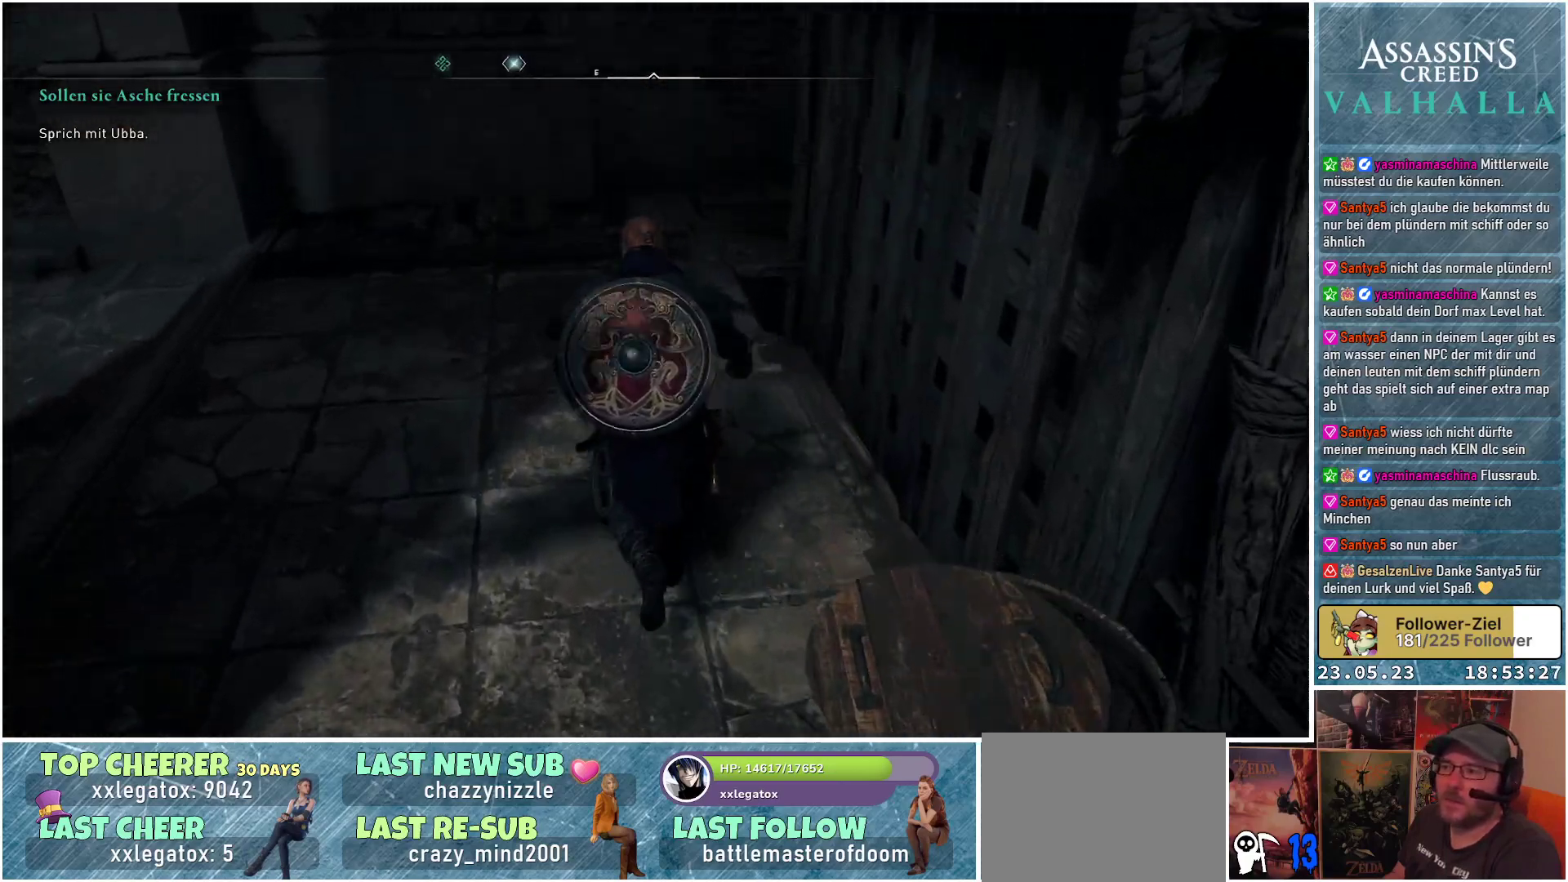
{"buttons": [], "left_stick": "up", "right_stick": "right", "events": [[17, "right_stick", "right"]]}
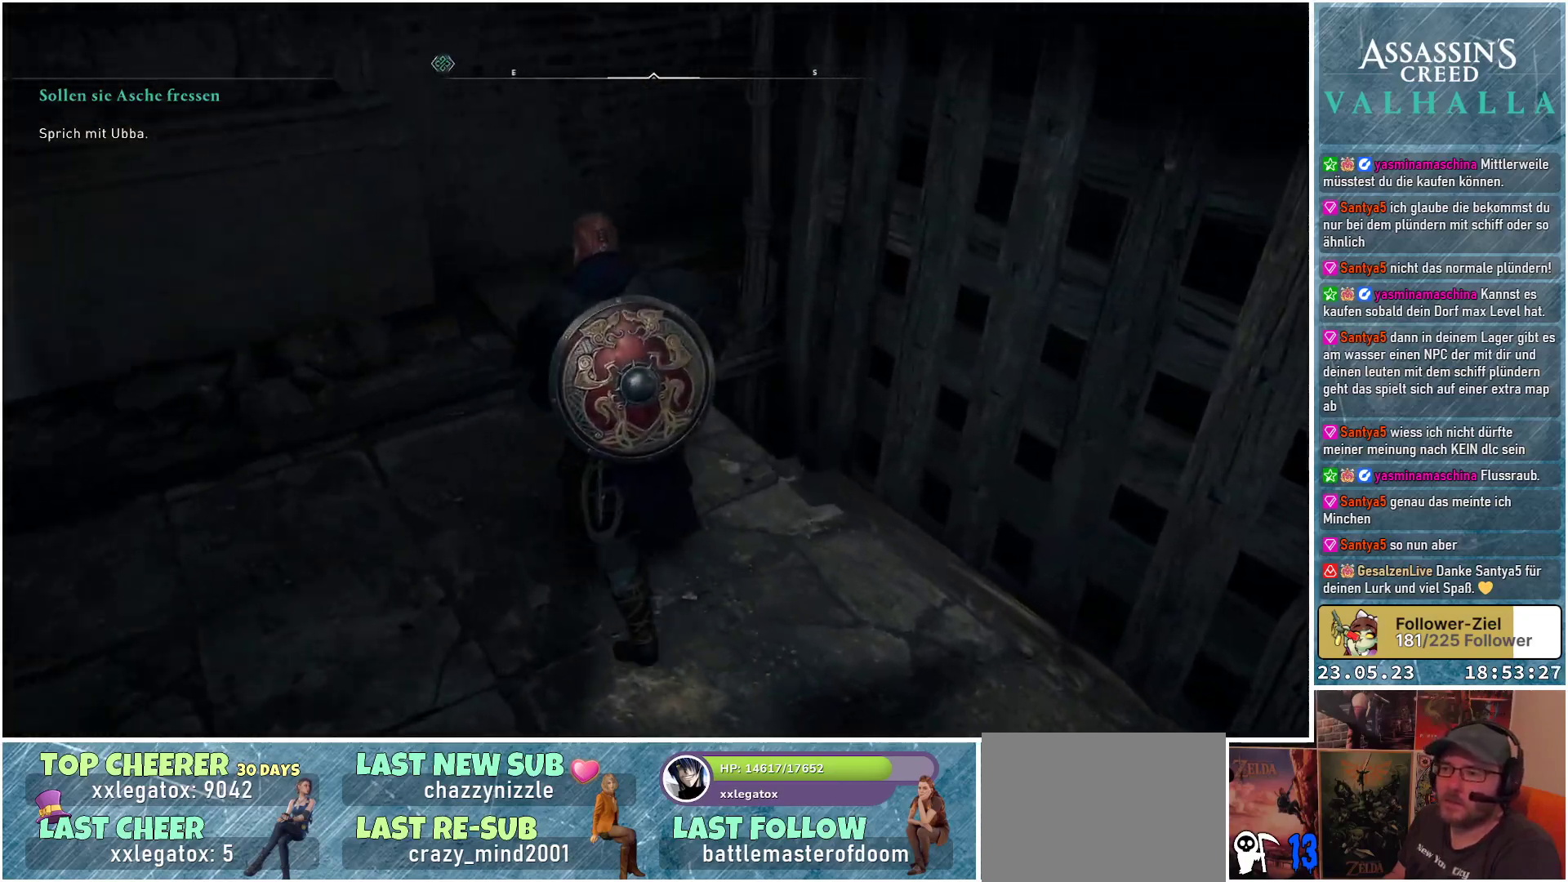
{"buttons": [], "left_stick": "up", "right_stick": "right", "events": []}
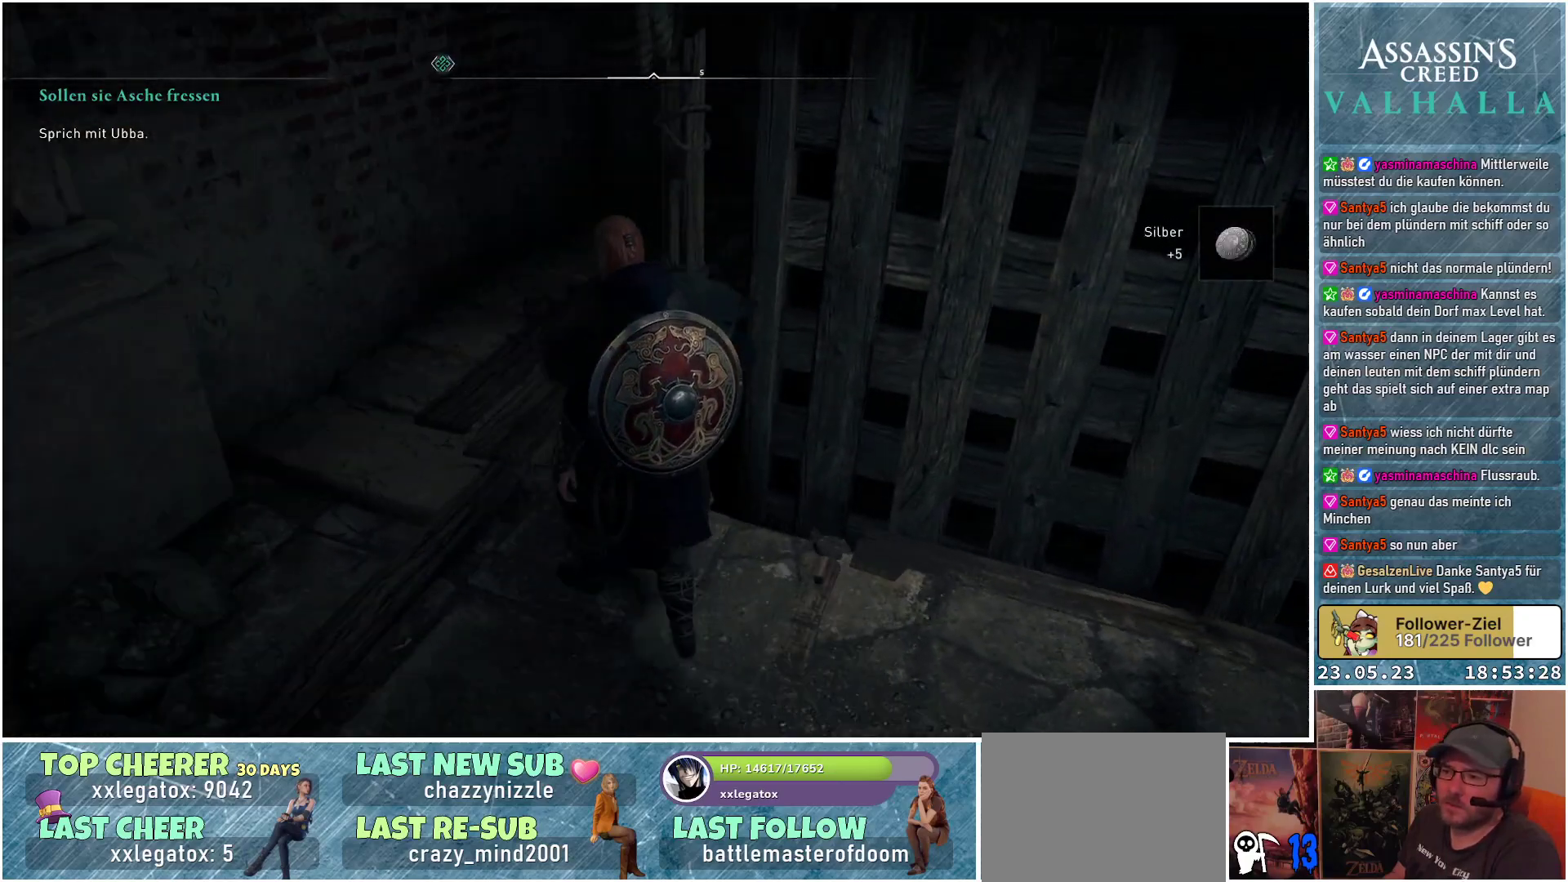
{"buttons": [], "left_stick": "up-left", "right_stick": "right", "events": [[167, "left_stick", "up-left"]]}
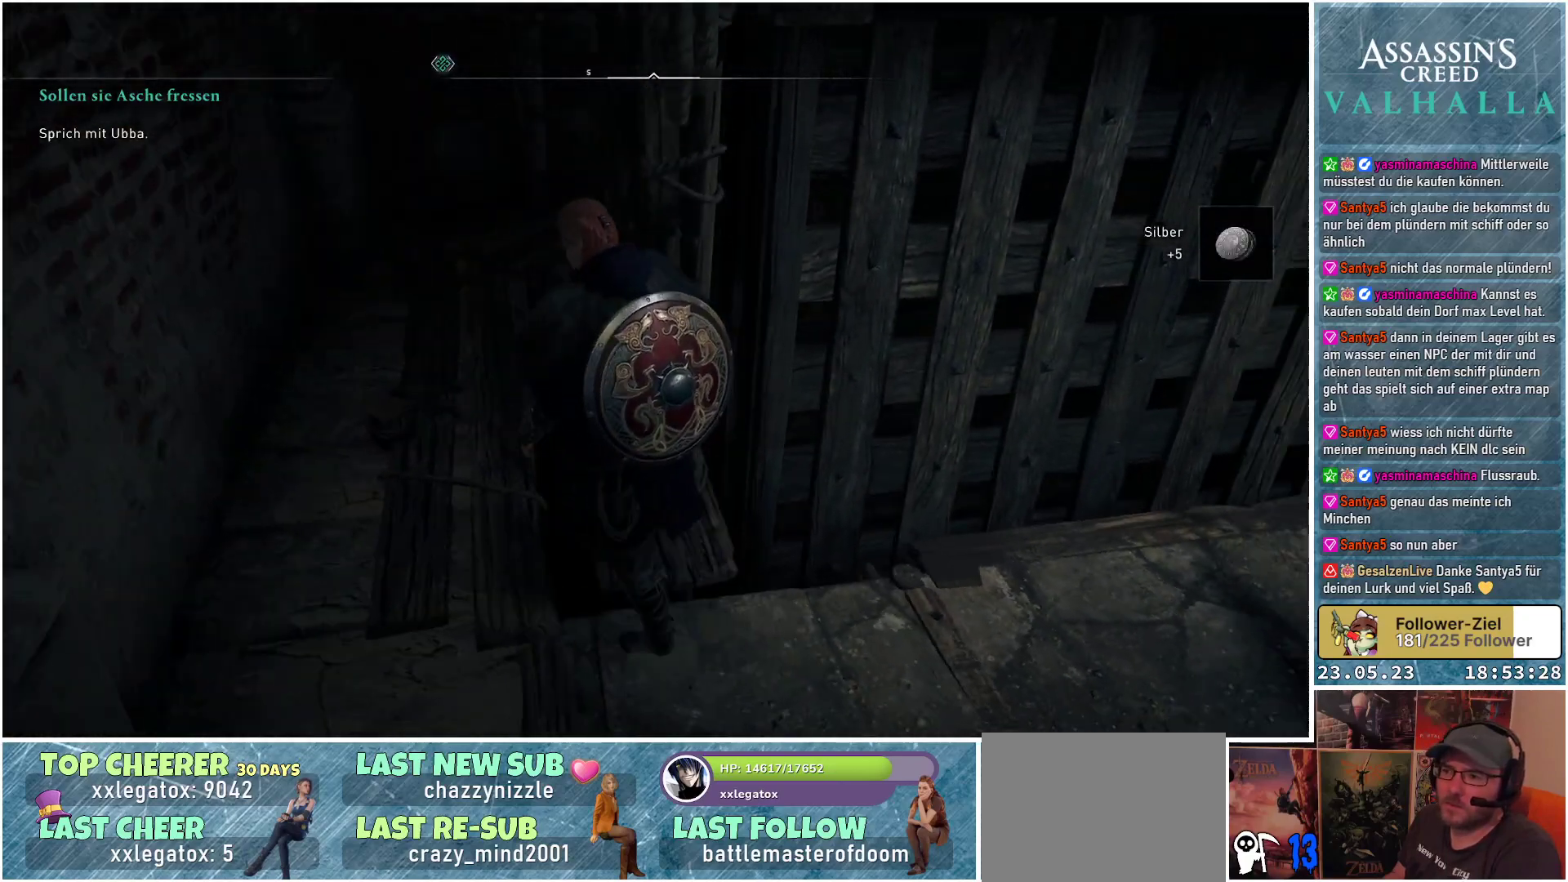
{"buttons": [], "left_stick": "up-left", "right_stick": "center", "events": [[383, "right_stick", "center"]]}